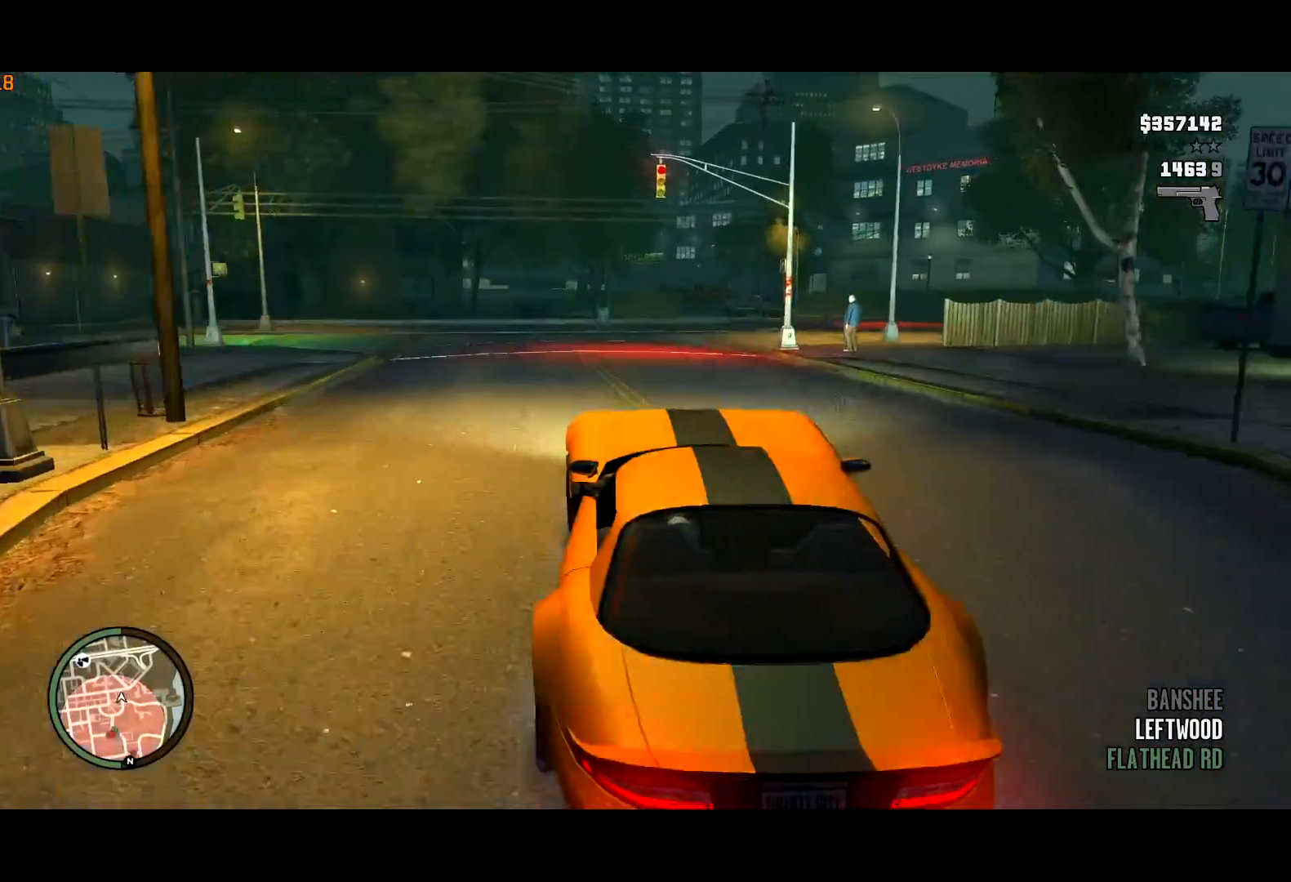
Gameplay with keyboard and mouse; each line is a JSON object with the keys and mouse buttons held at the frame after it. "events" lists presses ("down") and releases ("up") of "a", "c", "ctrl", "d", "down", "e", "escape", "f", "f2", "g", "lock", "q", "r", "return", "s", "shift", "space", "t", "up", "v", "w", "mouse_left", "mouse_right", "mouse_wheel_up" and "mouse_wheel_down" between this image and that frame as [ms after this image, input, new state], when the widget could be followed in between. "mouse_left", "mouse_right", "mouse_wheel_up", "mouse_wheel_down" = the "left", "right", "wheel_up", "wheel_down" buttons of the "mouse" list. No other keys are recorded. Mouse movement is not recorded. Key names are as the overlay labels them; some are game actions (e.g. jump) rather than physical keys.
{"keys": ["d"], "mouse": [], "events": [[50, "d", "down"], [67, "w", "up"], [117, "d", "up"], [217, "d", "down"], [317, "d", "up"], [417, "d", "down"]]}
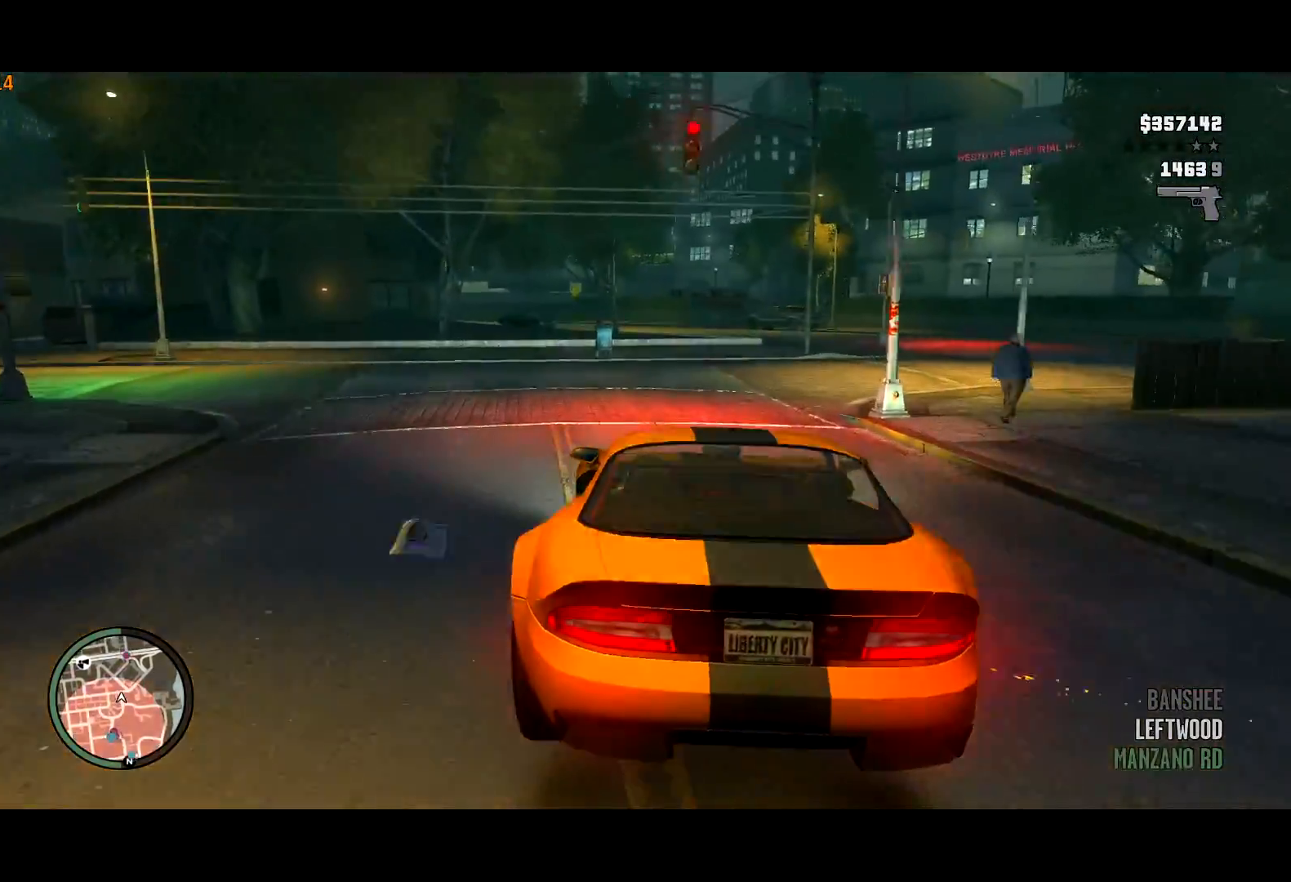
{"keys": ["d"], "mouse": [], "events": []}
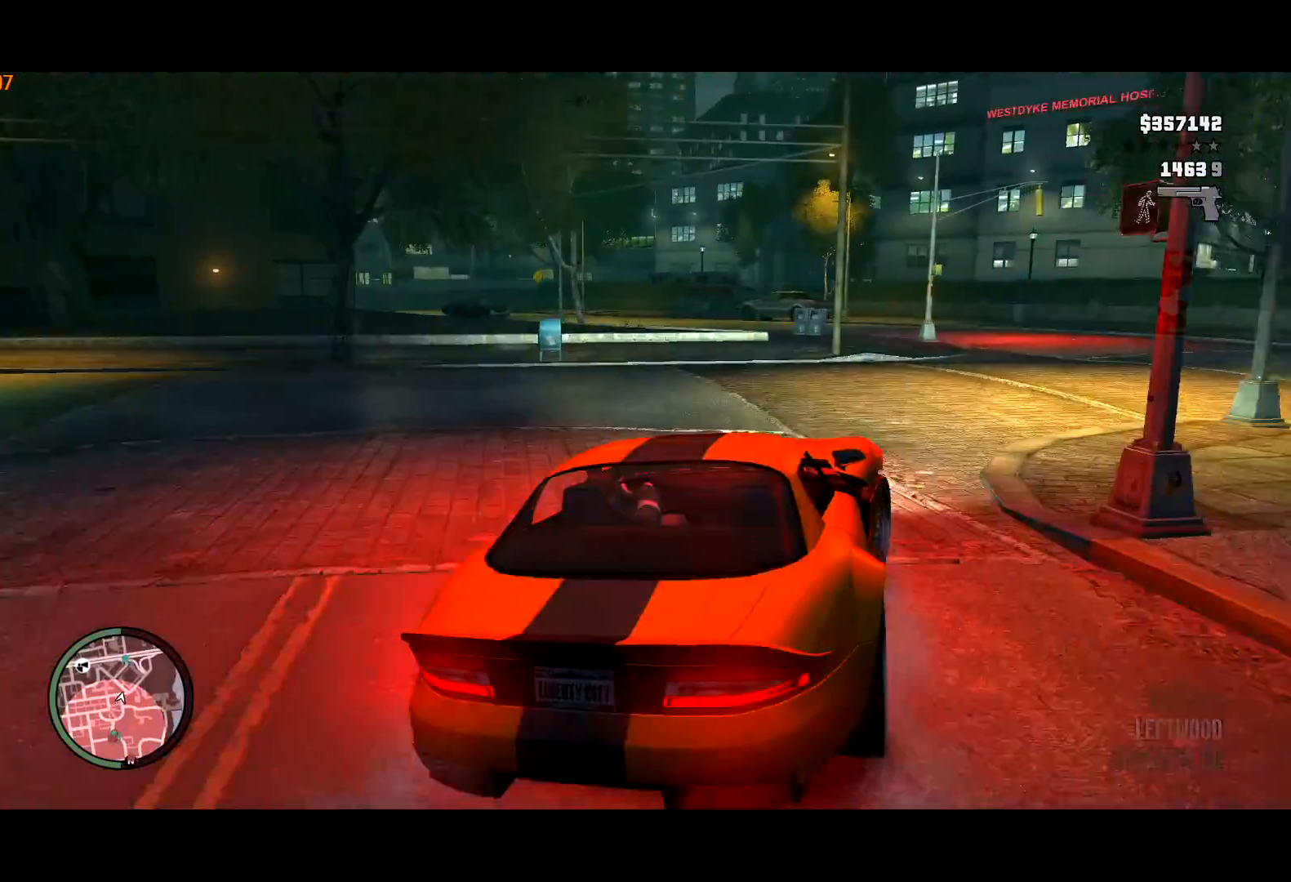
{"keys": ["d", "w"], "mouse": [], "events": [[417, "w", "down"]]}
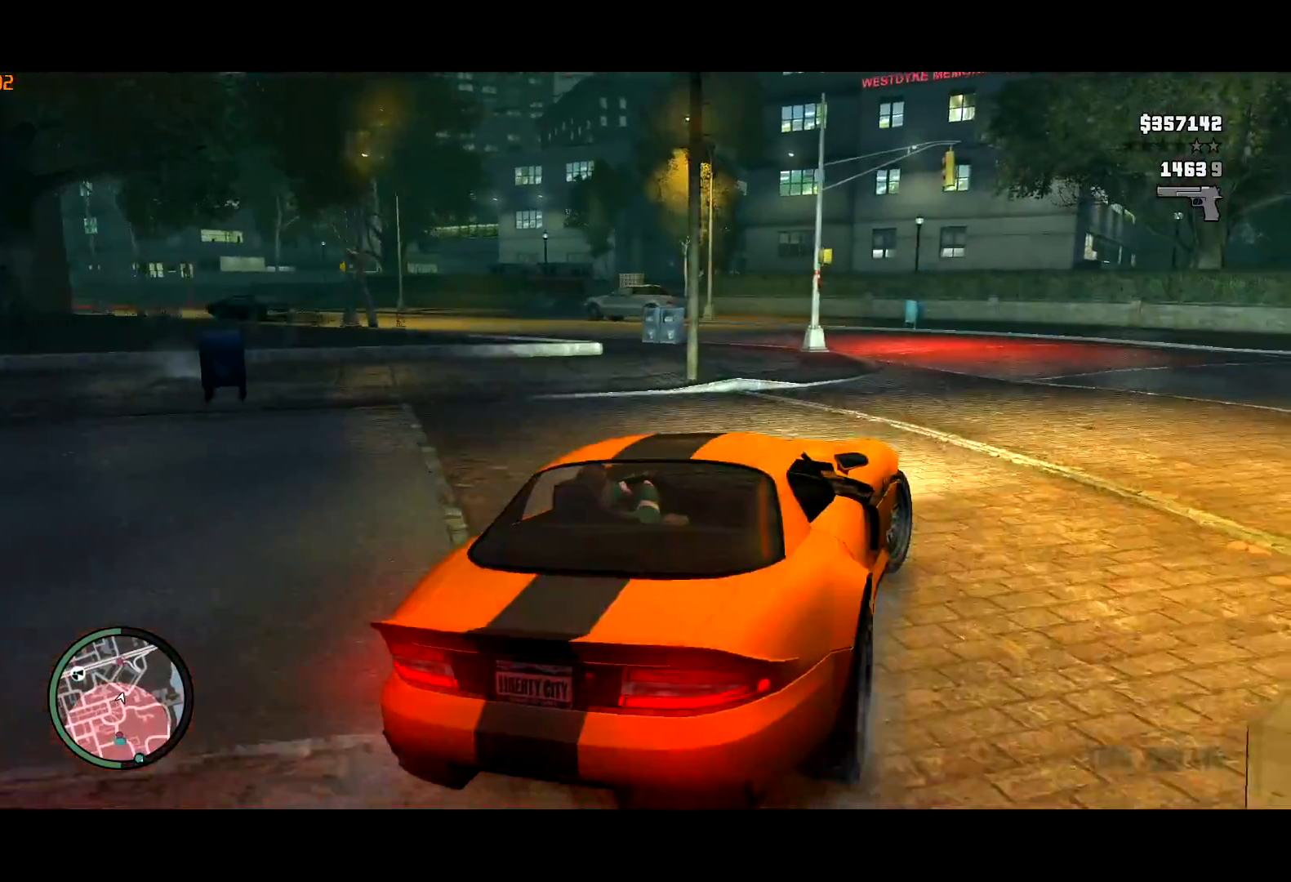
{"keys": ["d"], "mouse": [], "events": [[500, "w", "up"]]}
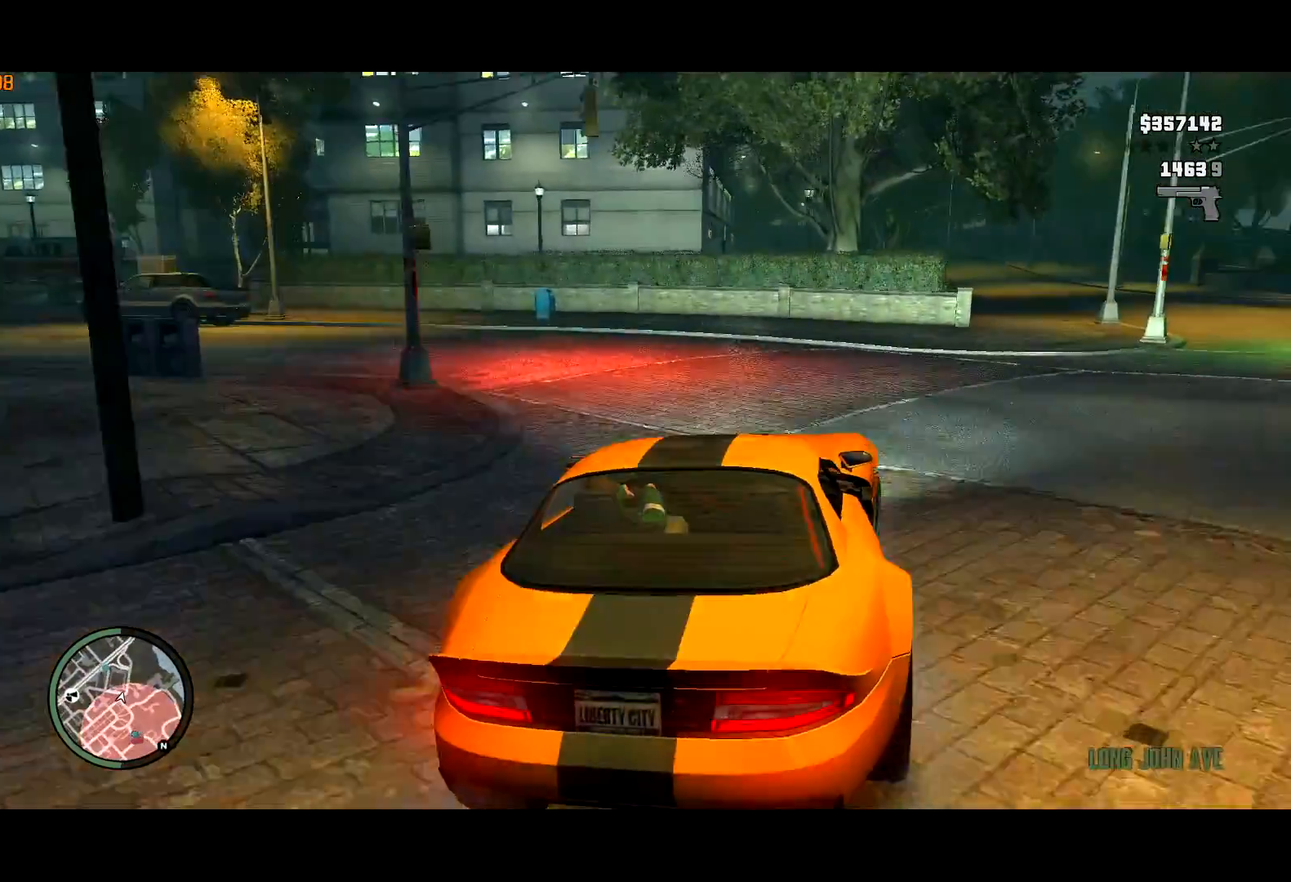
{"keys": ["d"], "mouse": [], "events": [[50, "d", "up"], [67, "w", "down"], [233, "d", "down"], [283, "w", "up"]]}
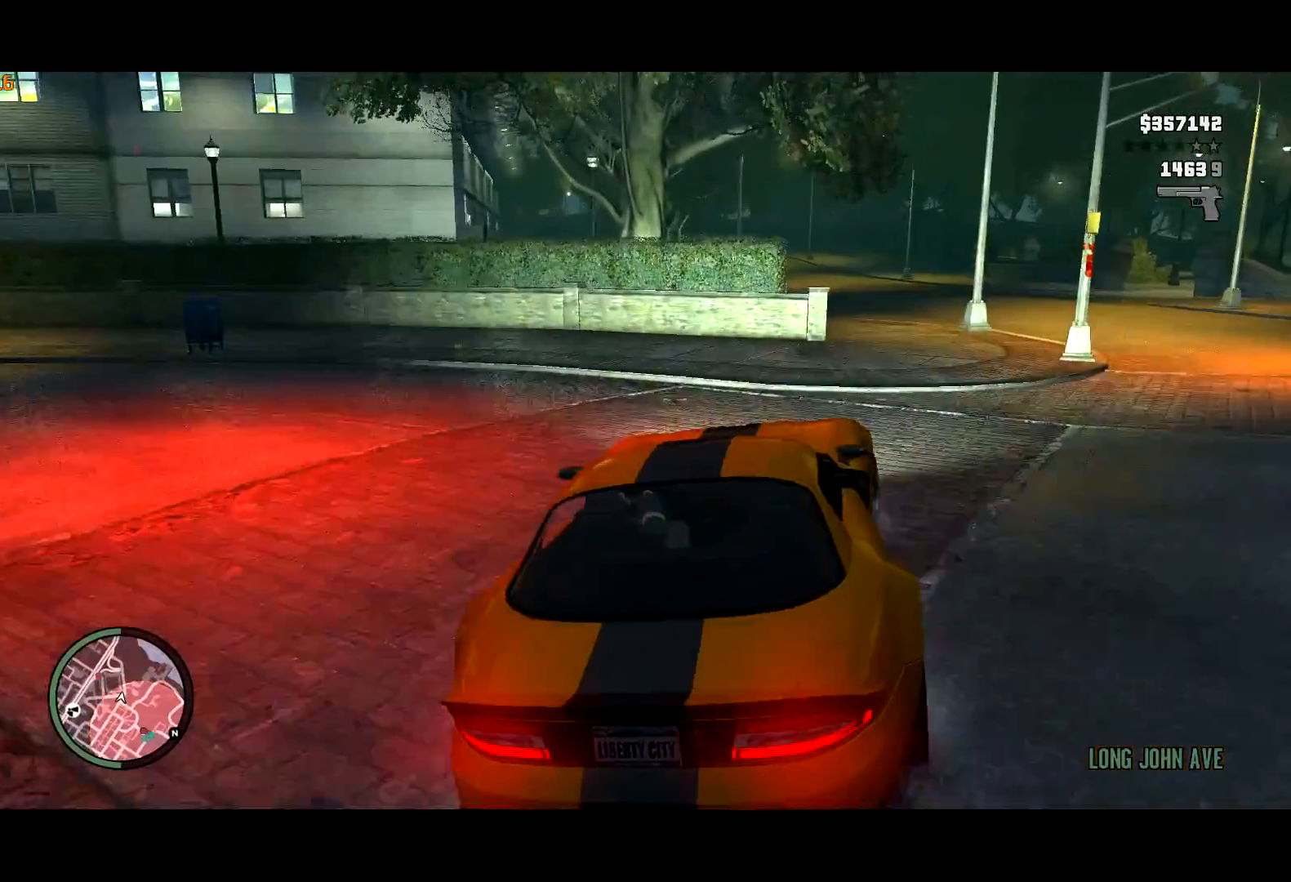
{"keys": ["w"], "mouse": [], "events": [[250, "w", "down"], [383, "d", "up"]]}
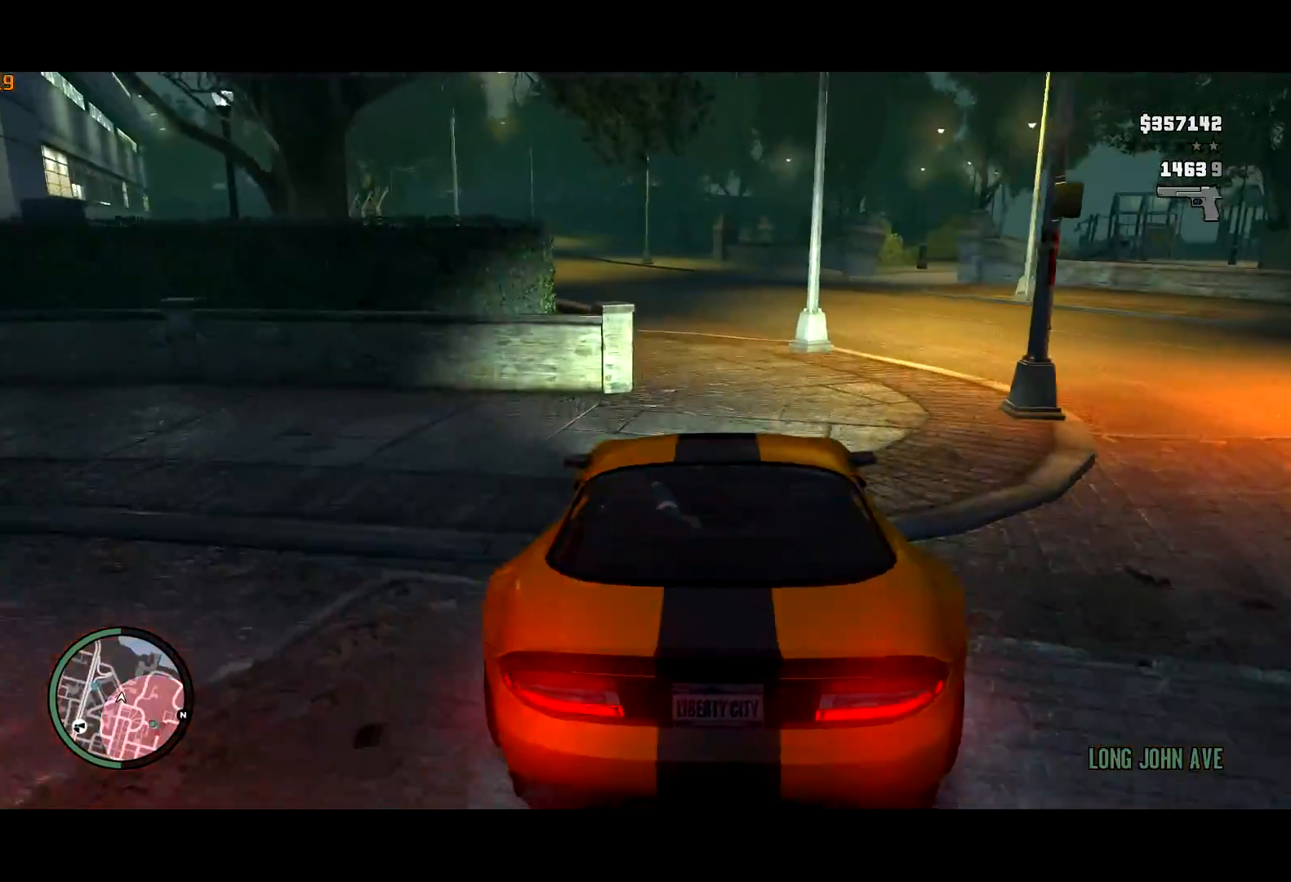
{"keys": ["w"], "mouse": [], "events": [[117, "a", "down"], [317, "a", "up"], [400, "a", "down"], [450, "a", "up"]]}
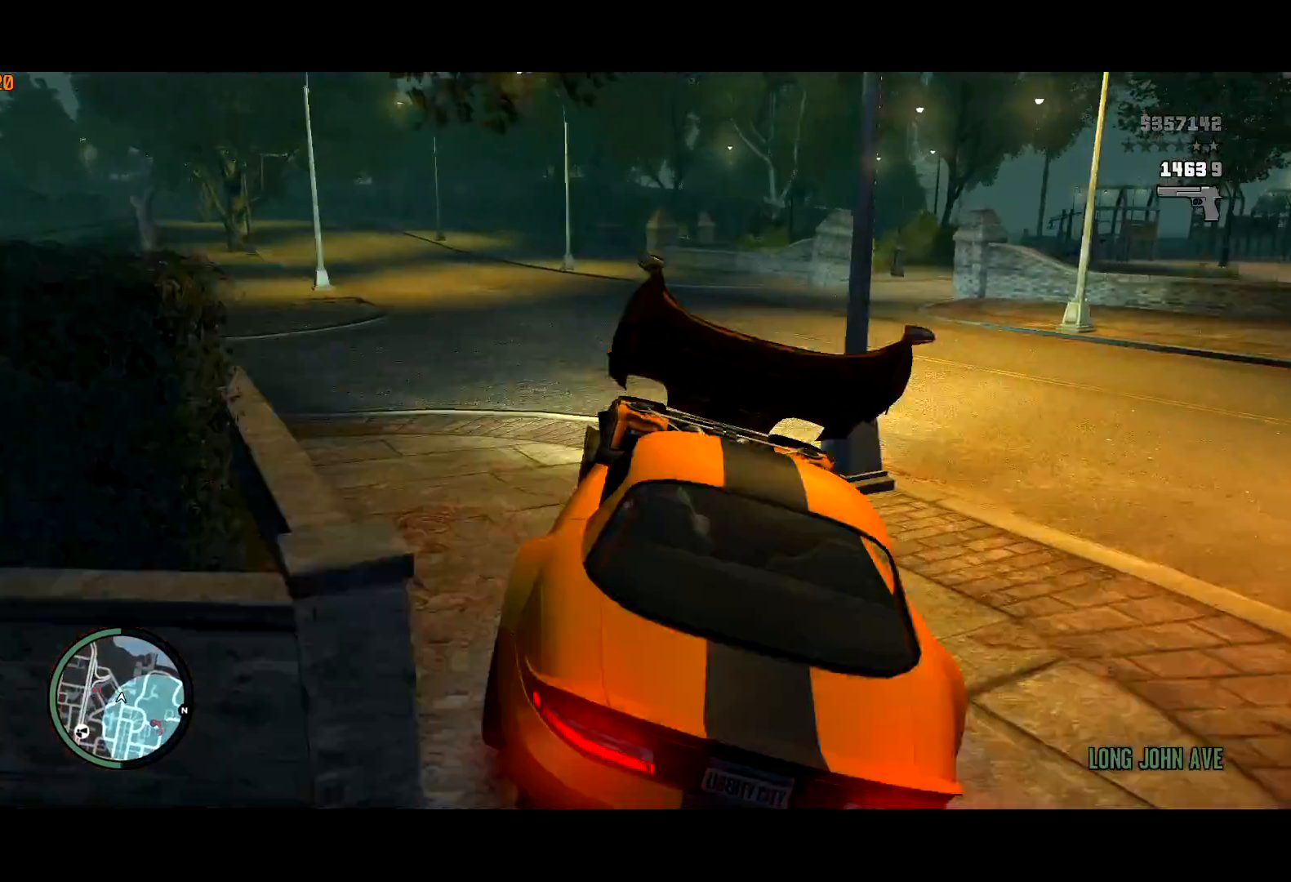
{"keys": ["a", "w"], "mouse": [], "events": [[50, "a", "down"], [233, "a", "up"], [267, "a", "down"]]}
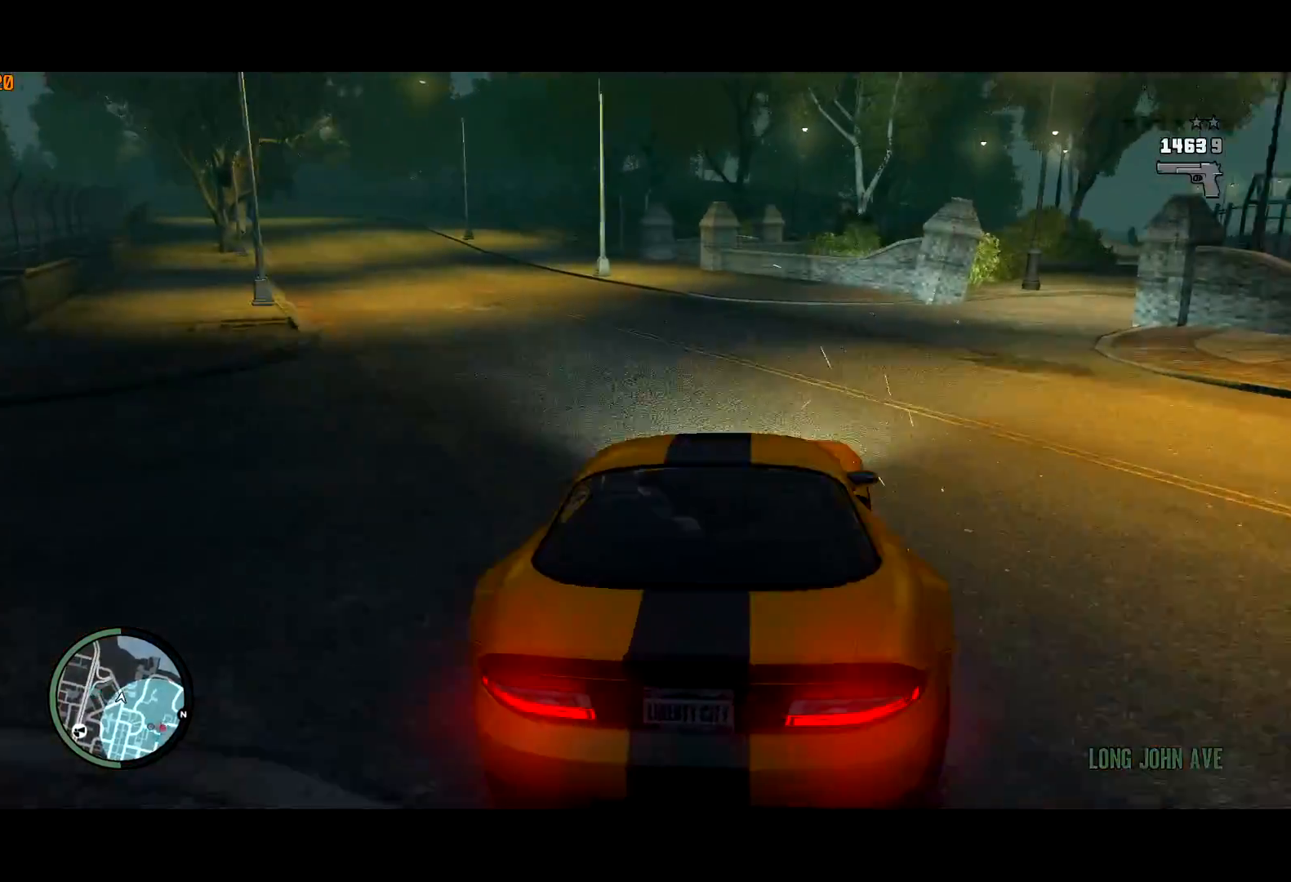
{"keys": ["w"], "mouse": [], "events": [[150, "a", "up"], [283, "a", "down"], [400, "a", "up"]]}
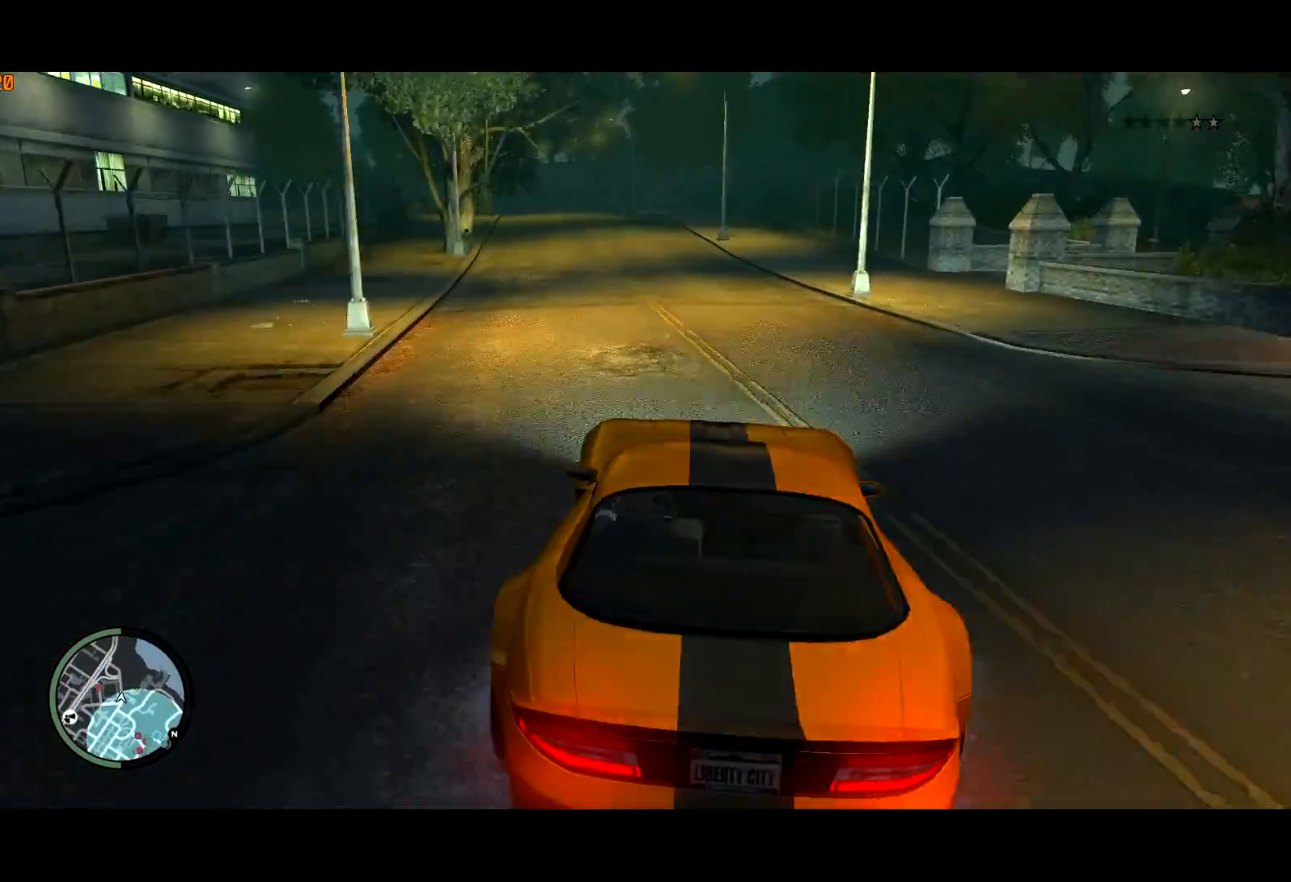
{"keys": ["w"], "mouse": [], "events": [[317, "a", "down"], [400, "a", "up"]]}
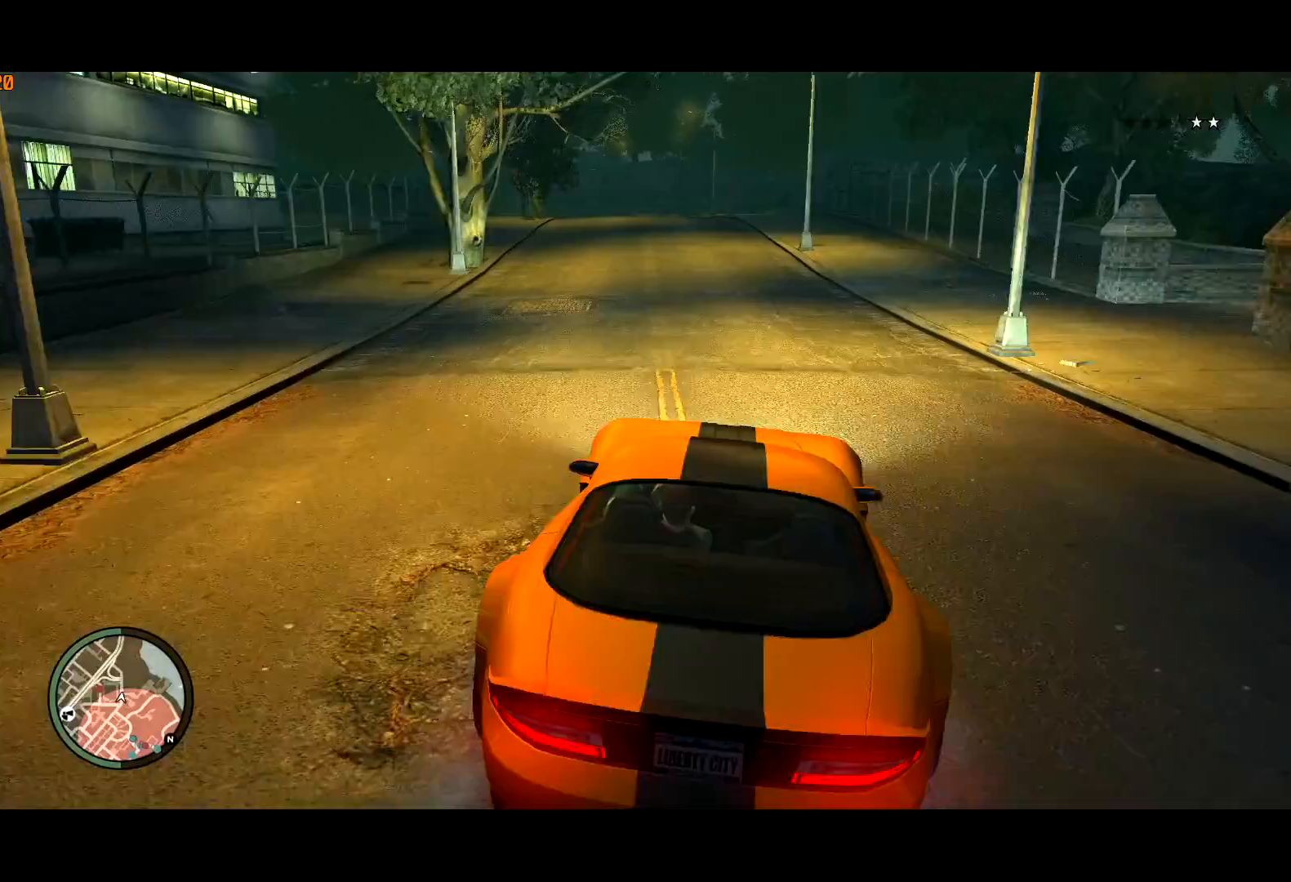
{"keys": ["w"], "mouse": [], "events": []}
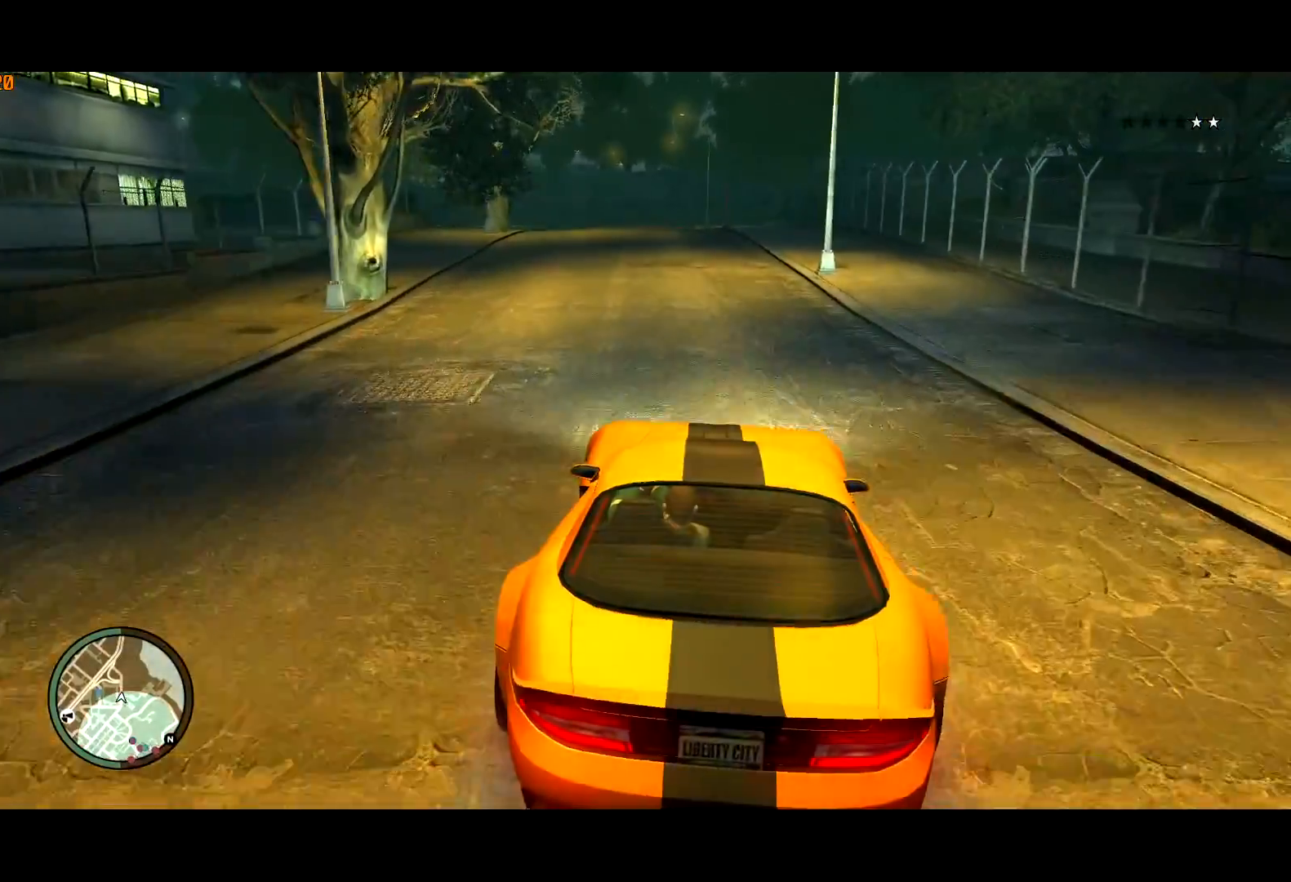
{"keys": ["w"], "mouse": [], "events": [[117, "a", "down"], [250, "a", "up"]]}
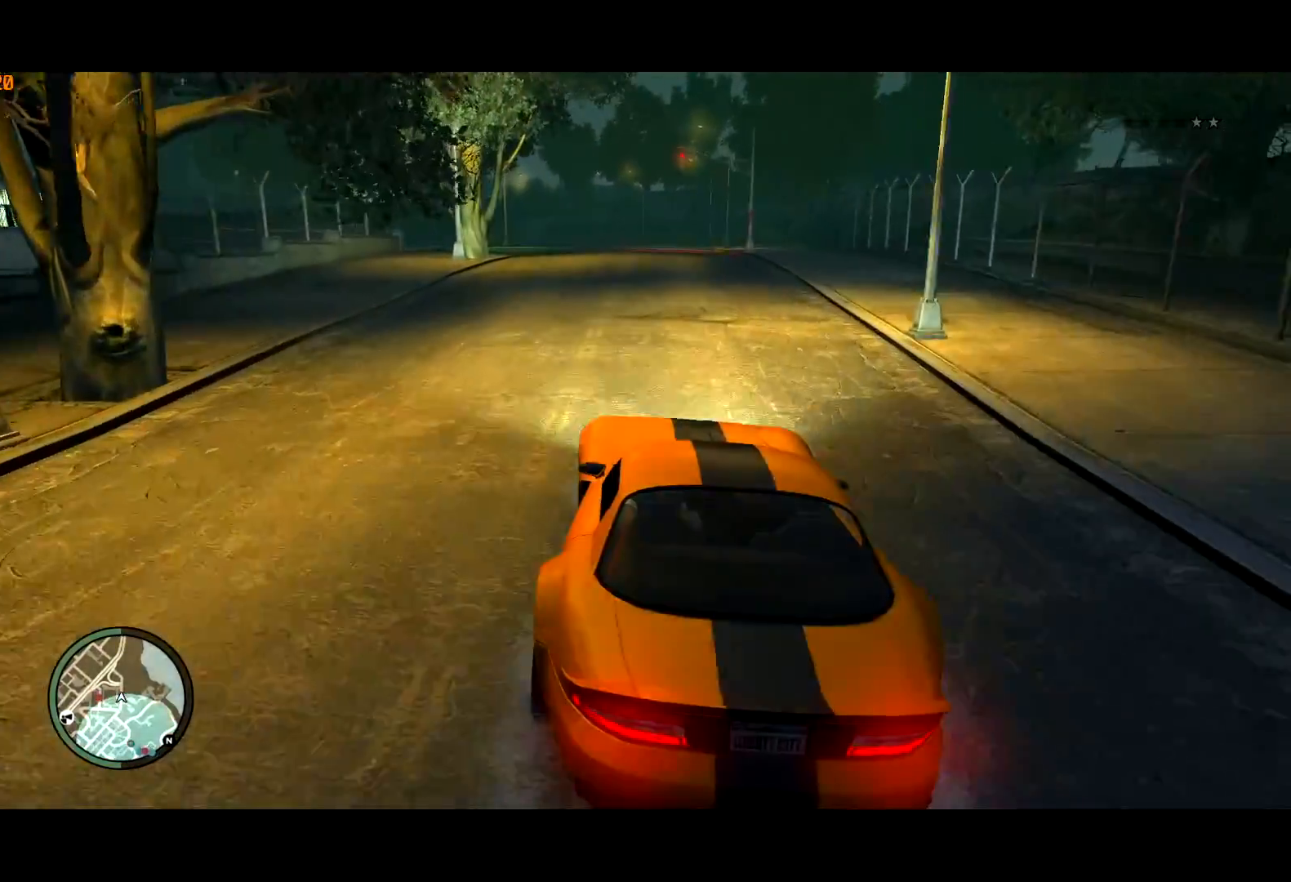
{"keys": ["w"], "mouse": [], "events": []}
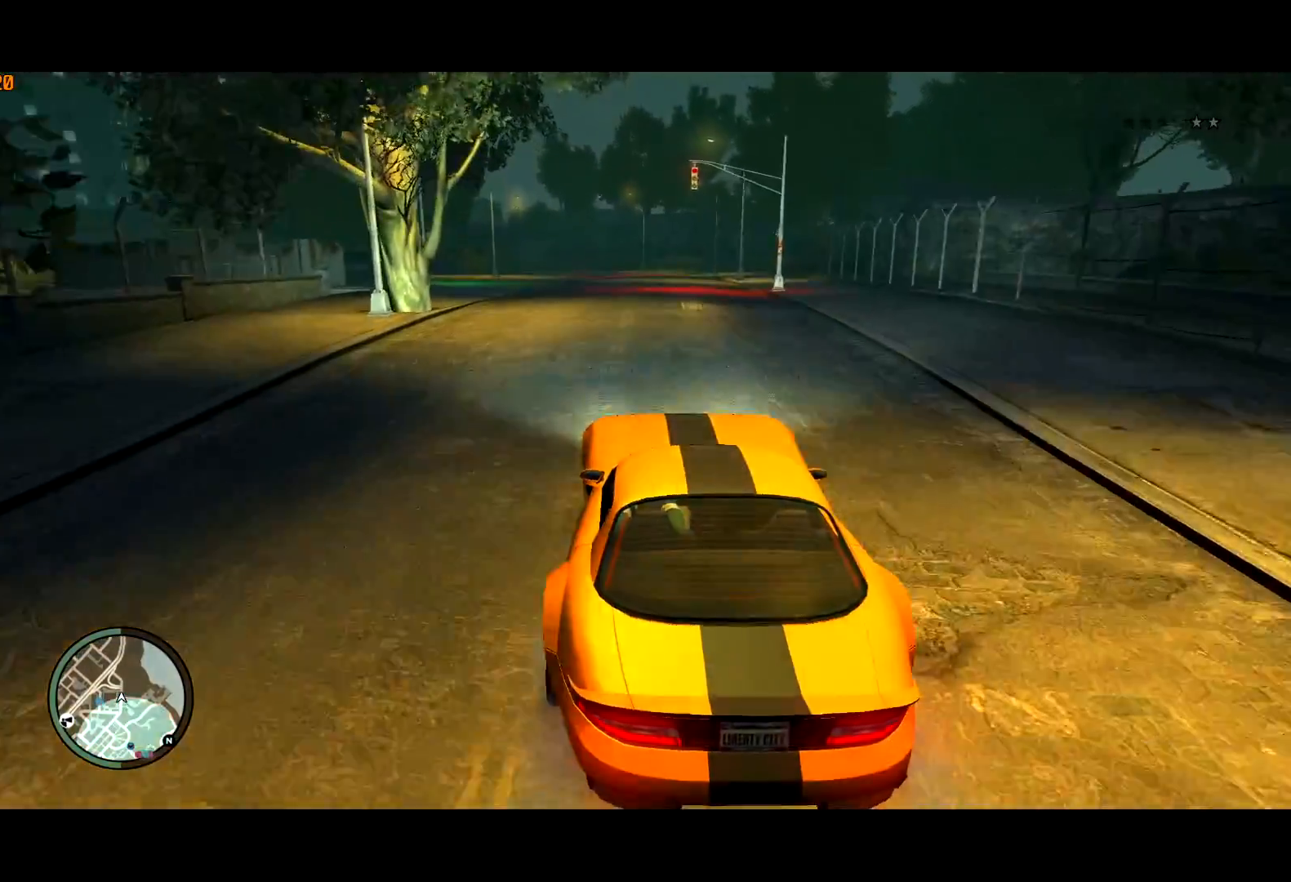
{"keys": ["w"], "mouse": [], "events": [[133, "d", "down"], [233, "d", "up"]]}
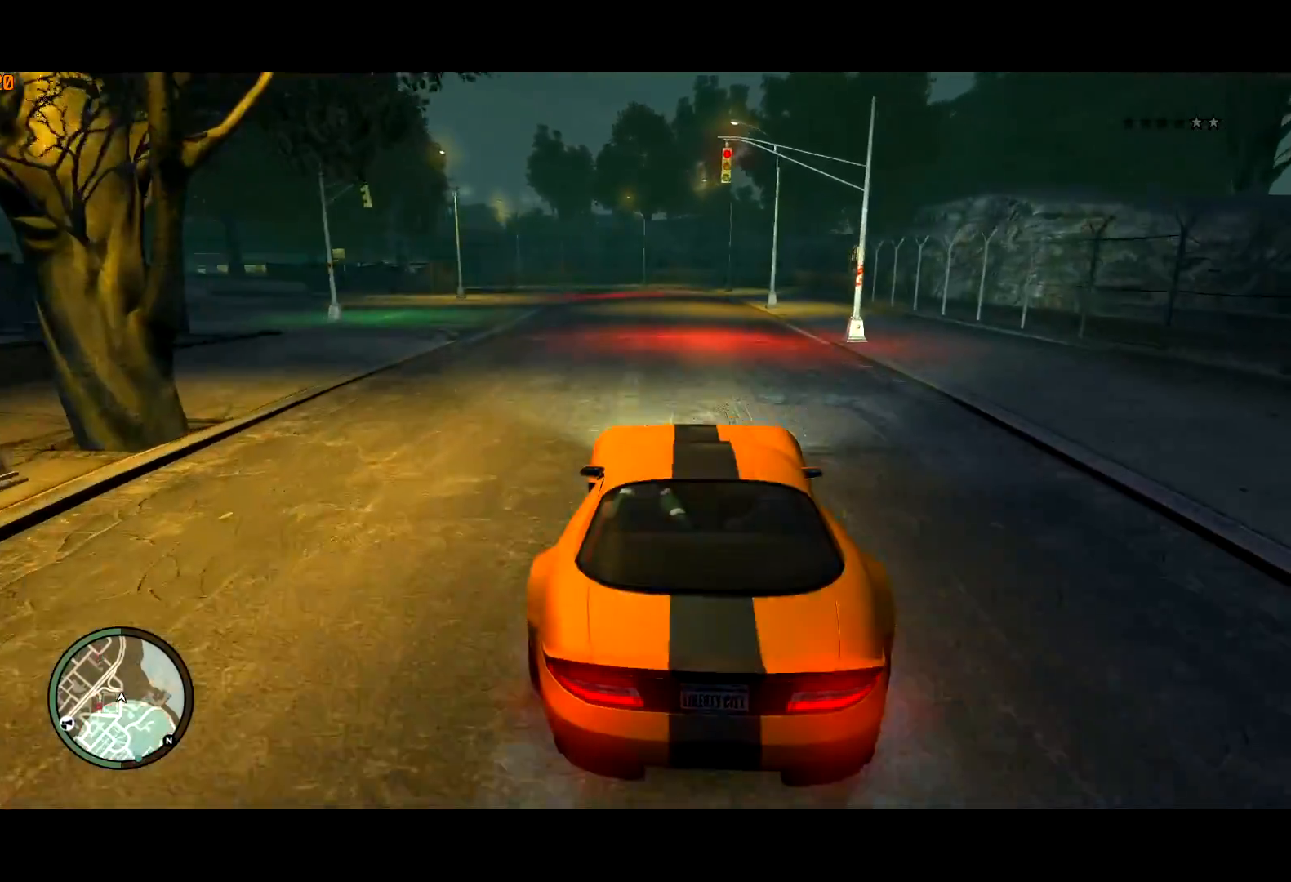
{"keys": ["a"], "mouse": [], "events": [[383, "w", "up"], [433, "a", "down"]]}
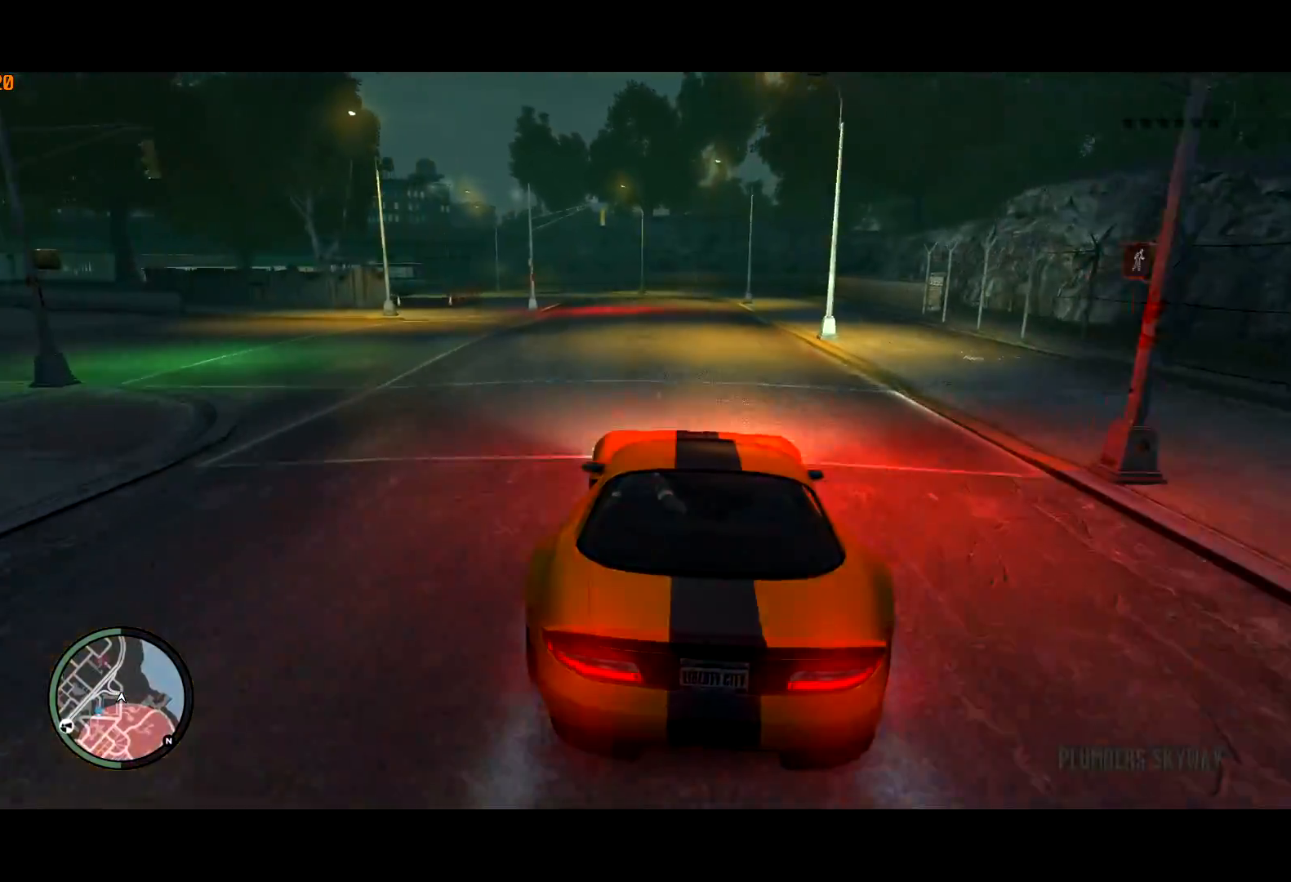
{"keys": ["d", "s"], "mouse": [], "events": [[33, "a", "up"], [33, "s", "down"], [500, "d", "down"]]}
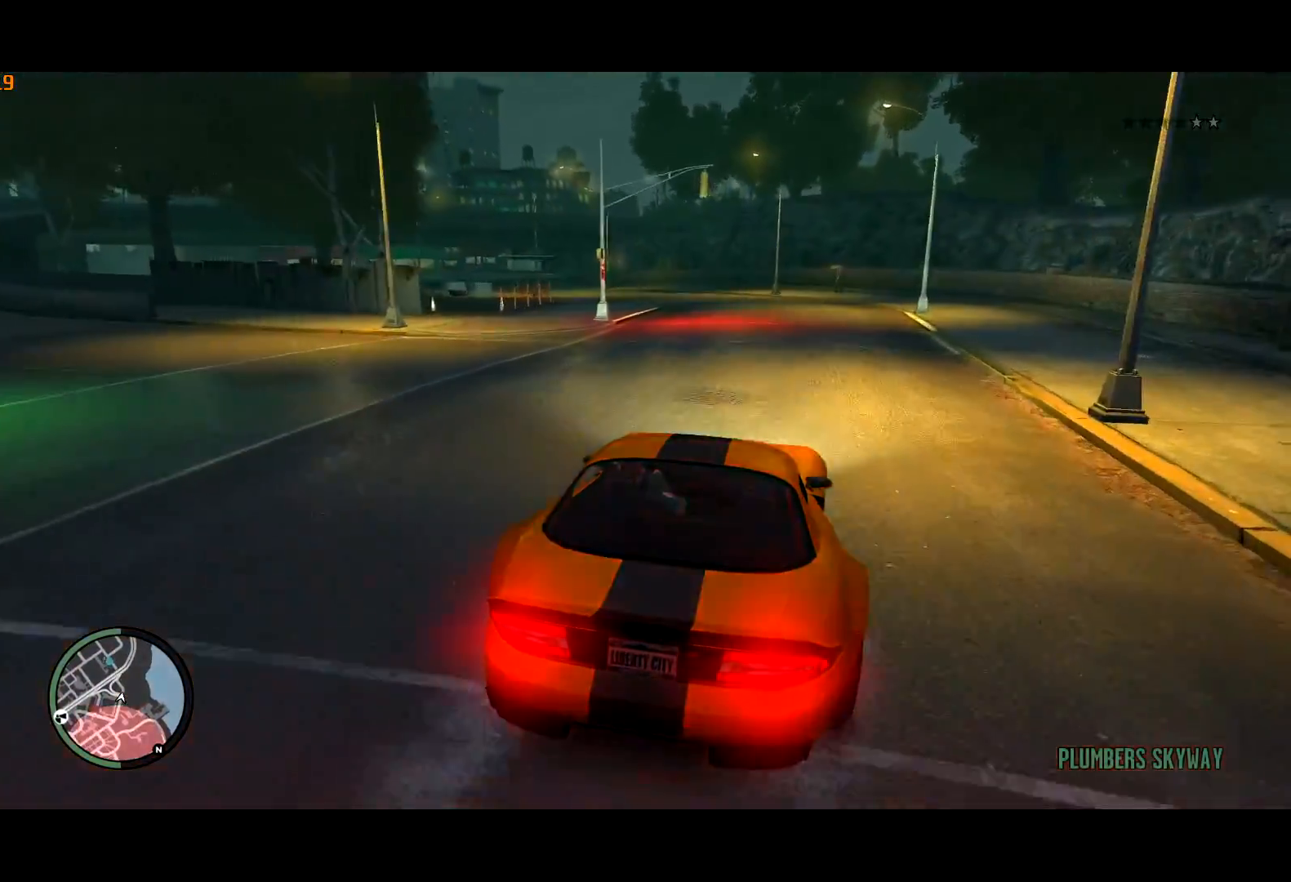
{"keys": ["d", "s"], "mouse": [], "events": [[183, "d", "up"], [333, "d", "down"]]}
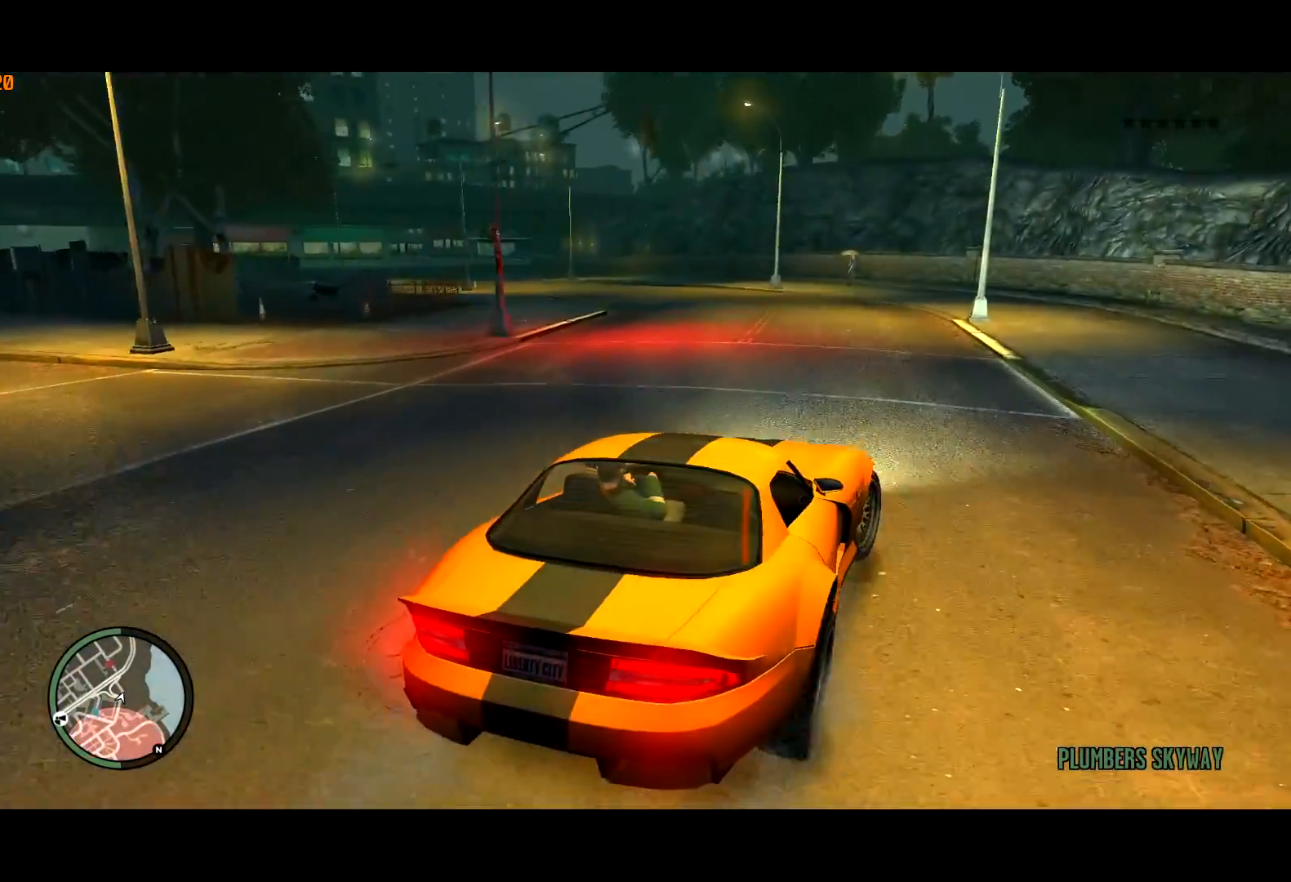
{"keys": ["a", "space"], "mouse": [], "events": [[17, "d", "up"], [200, "a", "down"], [383, "s", "up"], [383, "space", "down"]]}
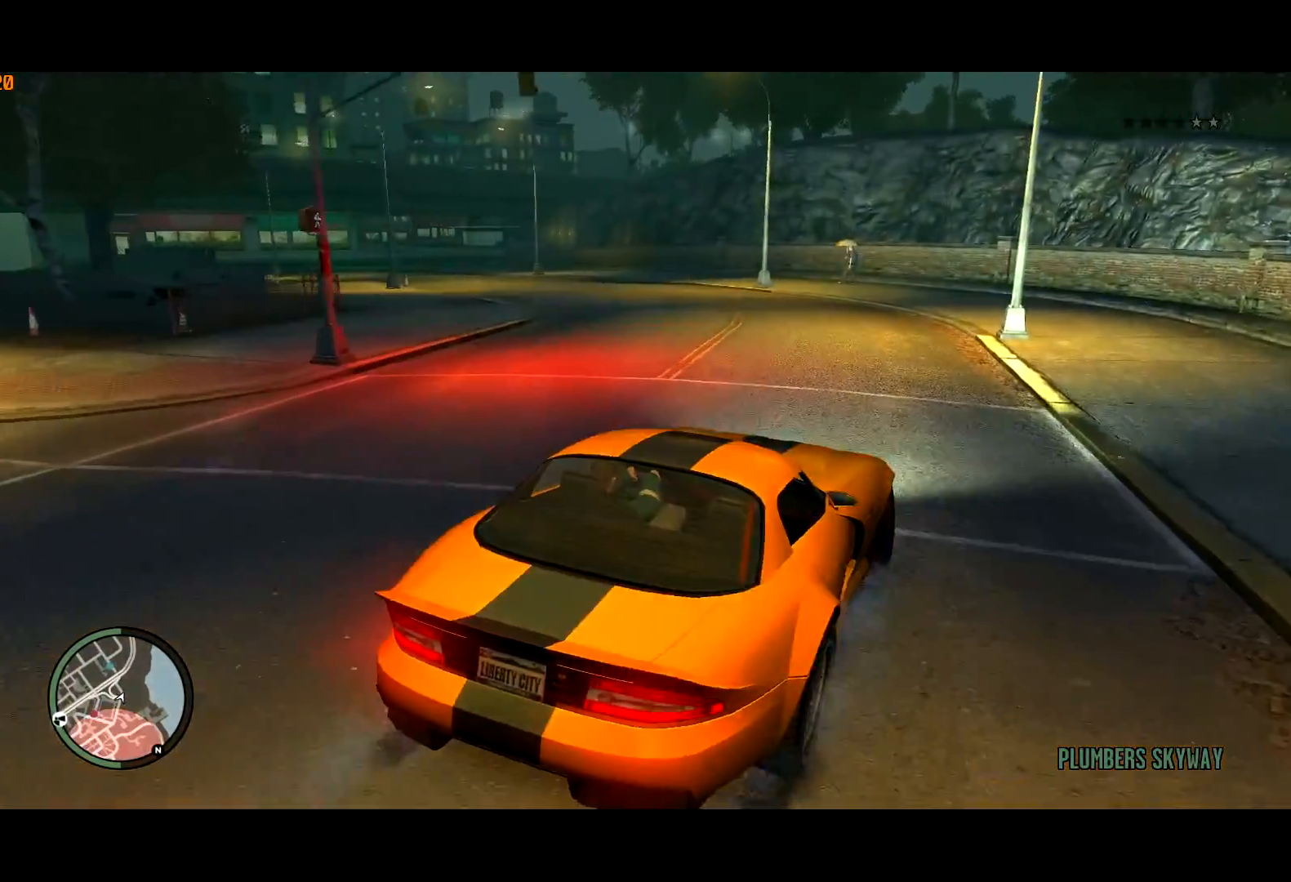
{"keys": ["a", "space", "w"], "mouse": [], "events": [[133, "w", "down"]]}
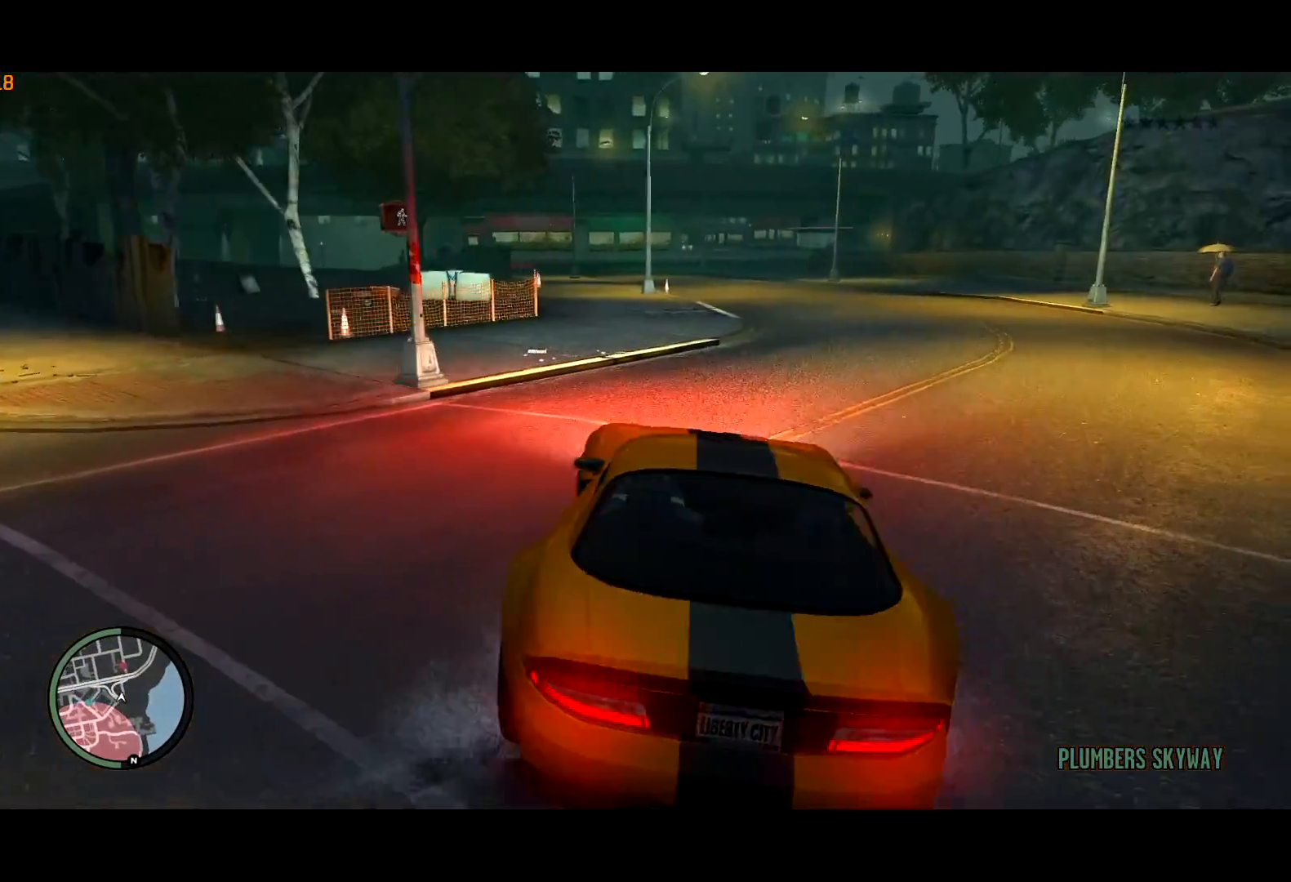
{"keys": [], "mouse": [], "events": [[183, "space", "up"], [317, "a", "up"], [317, "w", "up"]]}
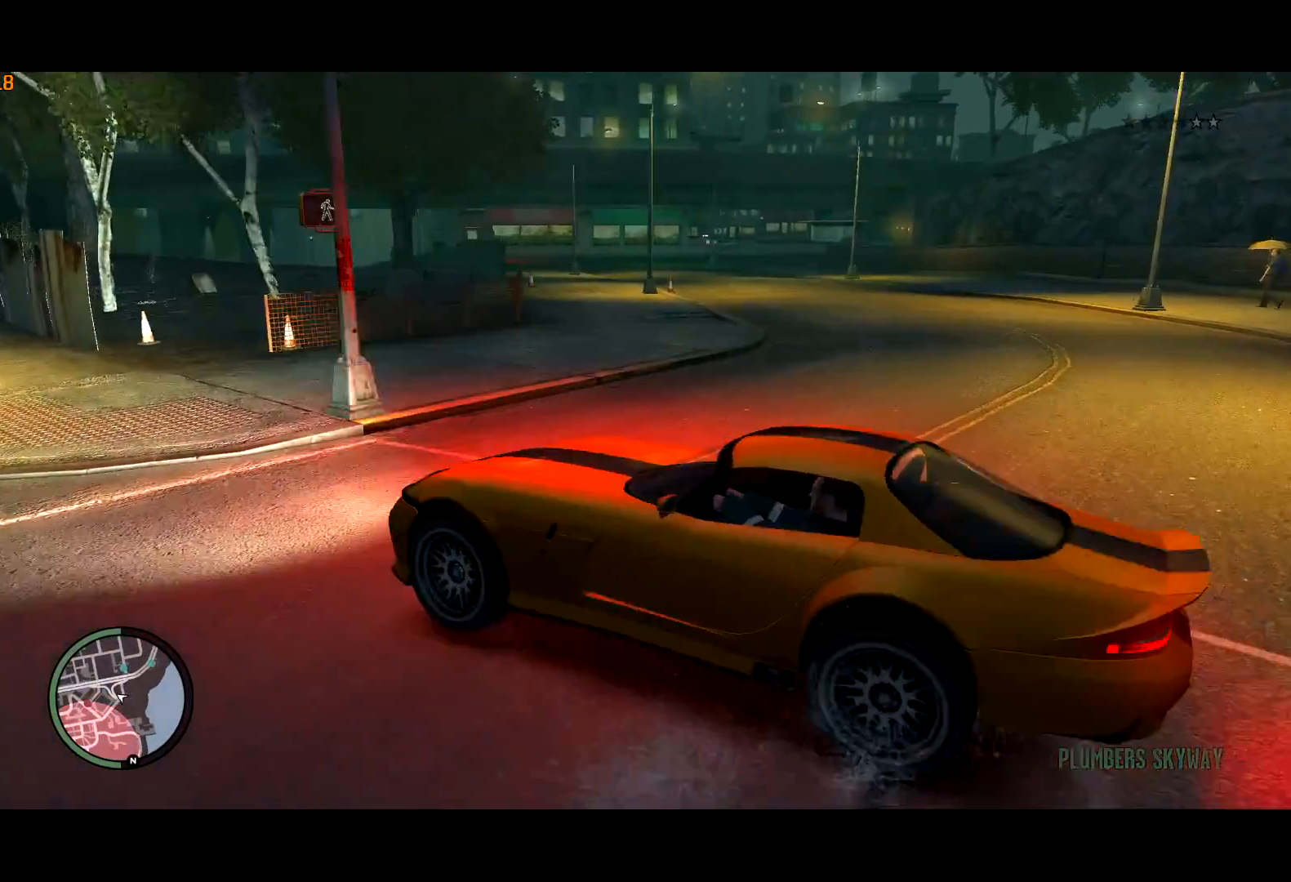
{"keys": ["a"], "mouse": [], "events": [[150, "s", "down"], [433, "s", "up"], [483, "a", "down"]]}
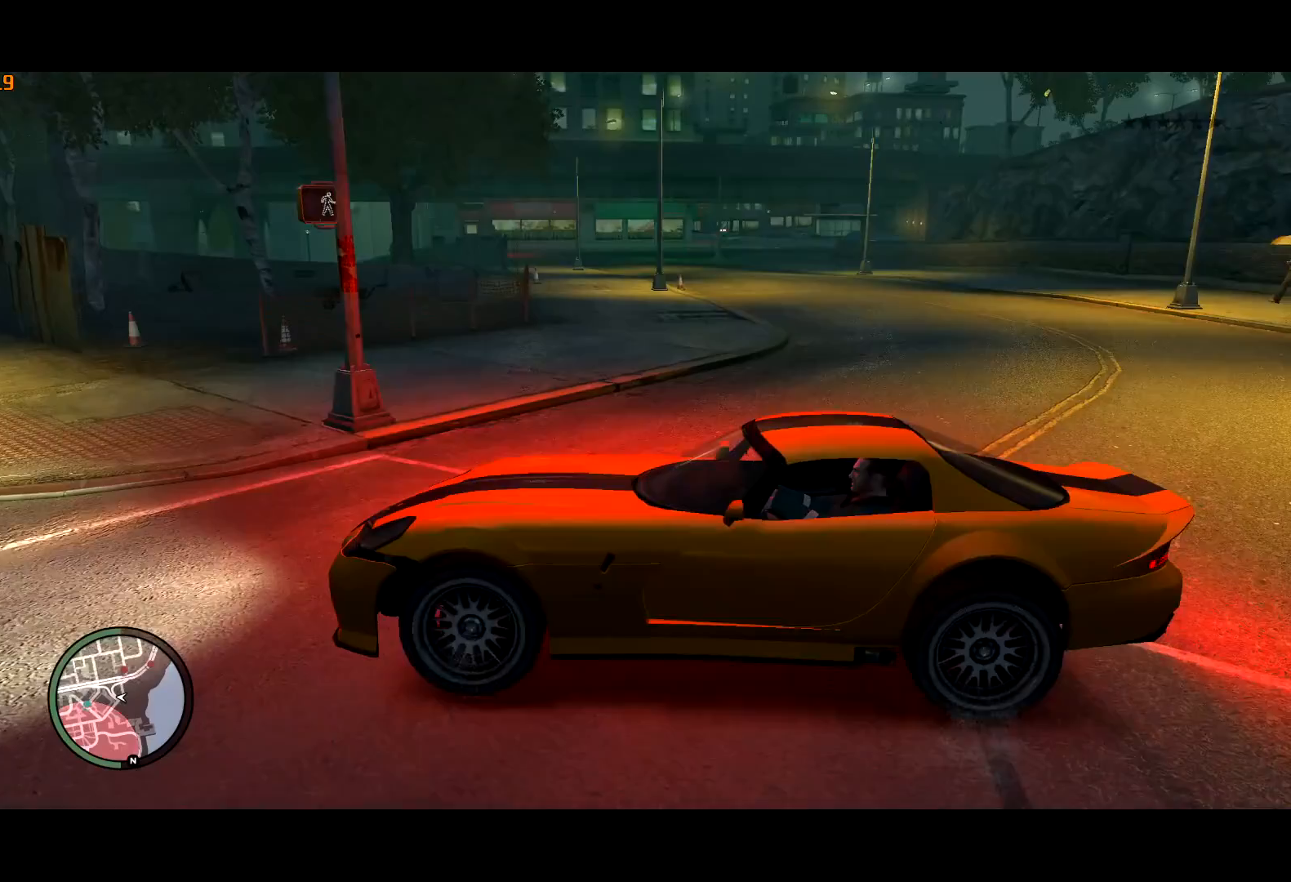
{"keys": ["a", "w"], "mouse": [], "events": [[17, "w", "down"]]}
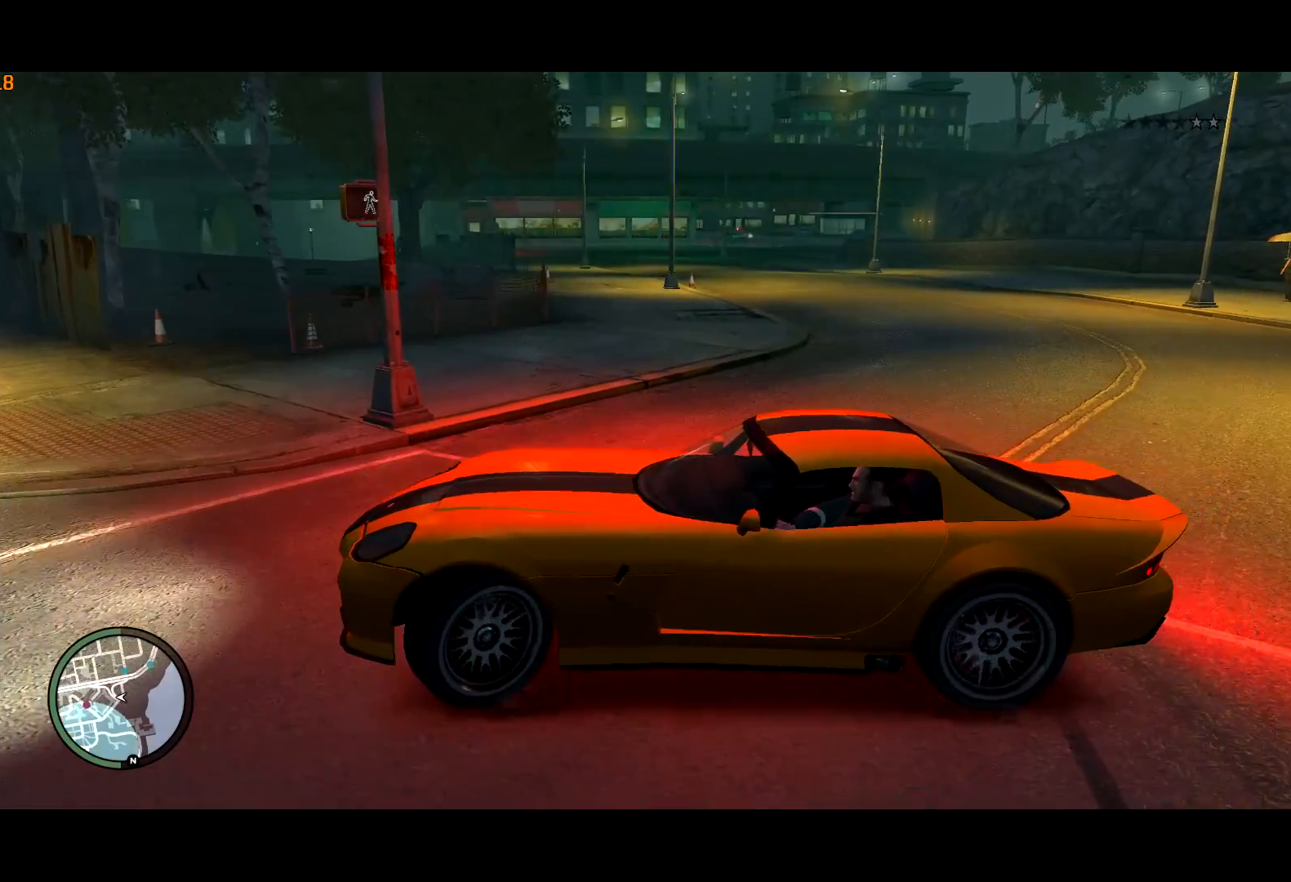
{"keys": ["a", "w"], "mouse": [], "events": []}
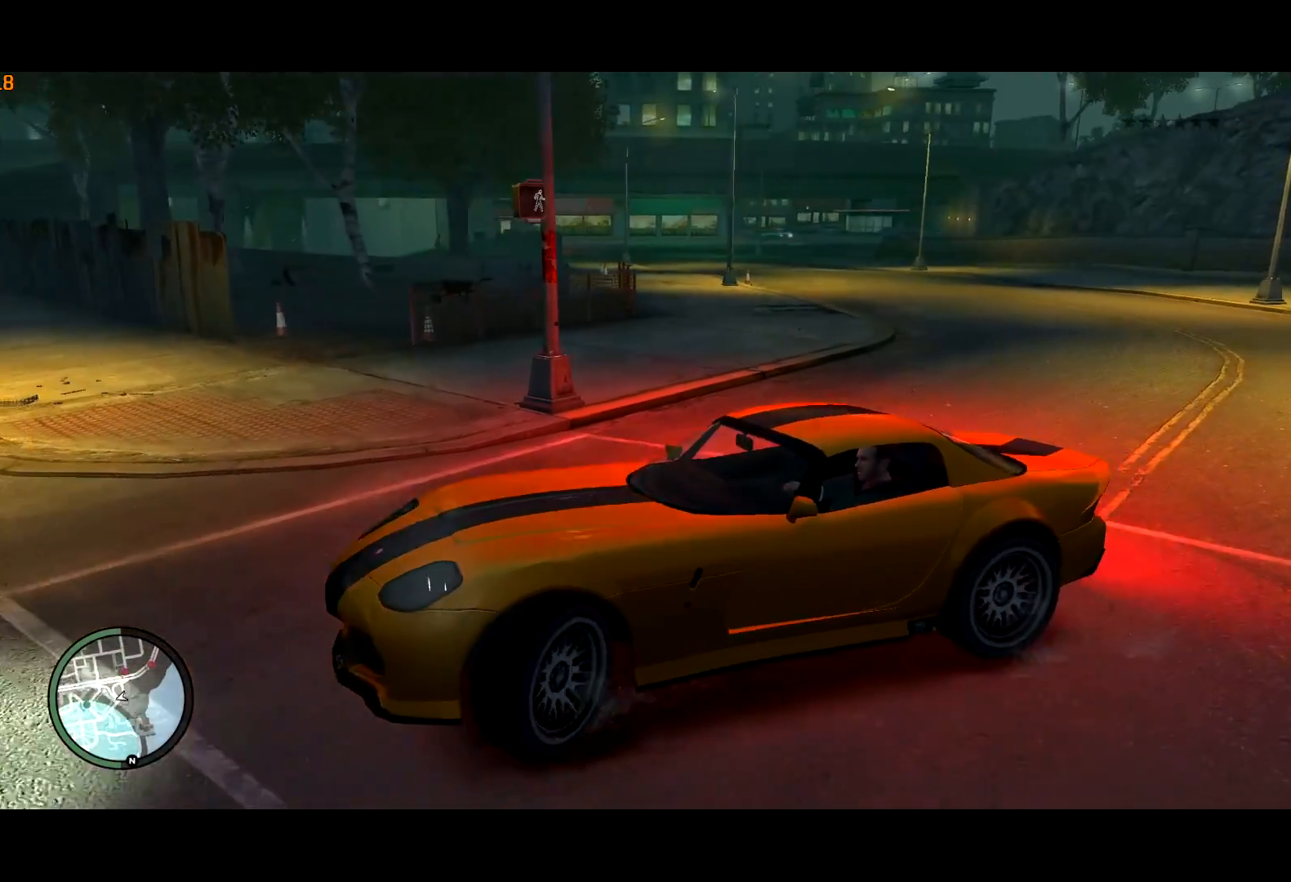
{"keys": ["a", "w"], "mouse": [], "events": []}
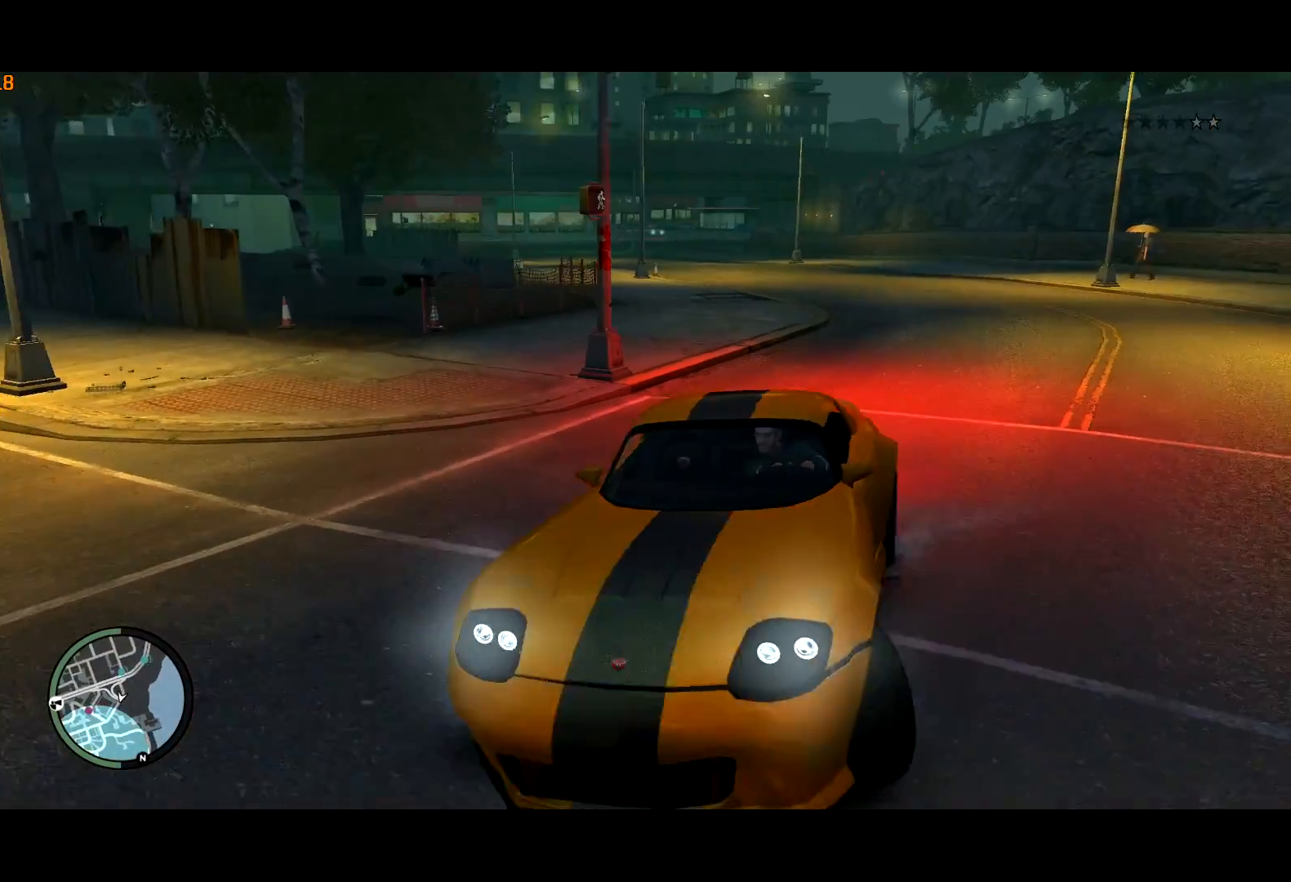
{"keys": ["a", "space", "w"], "mouse": [], "events": [[500, "space", "down"]]}
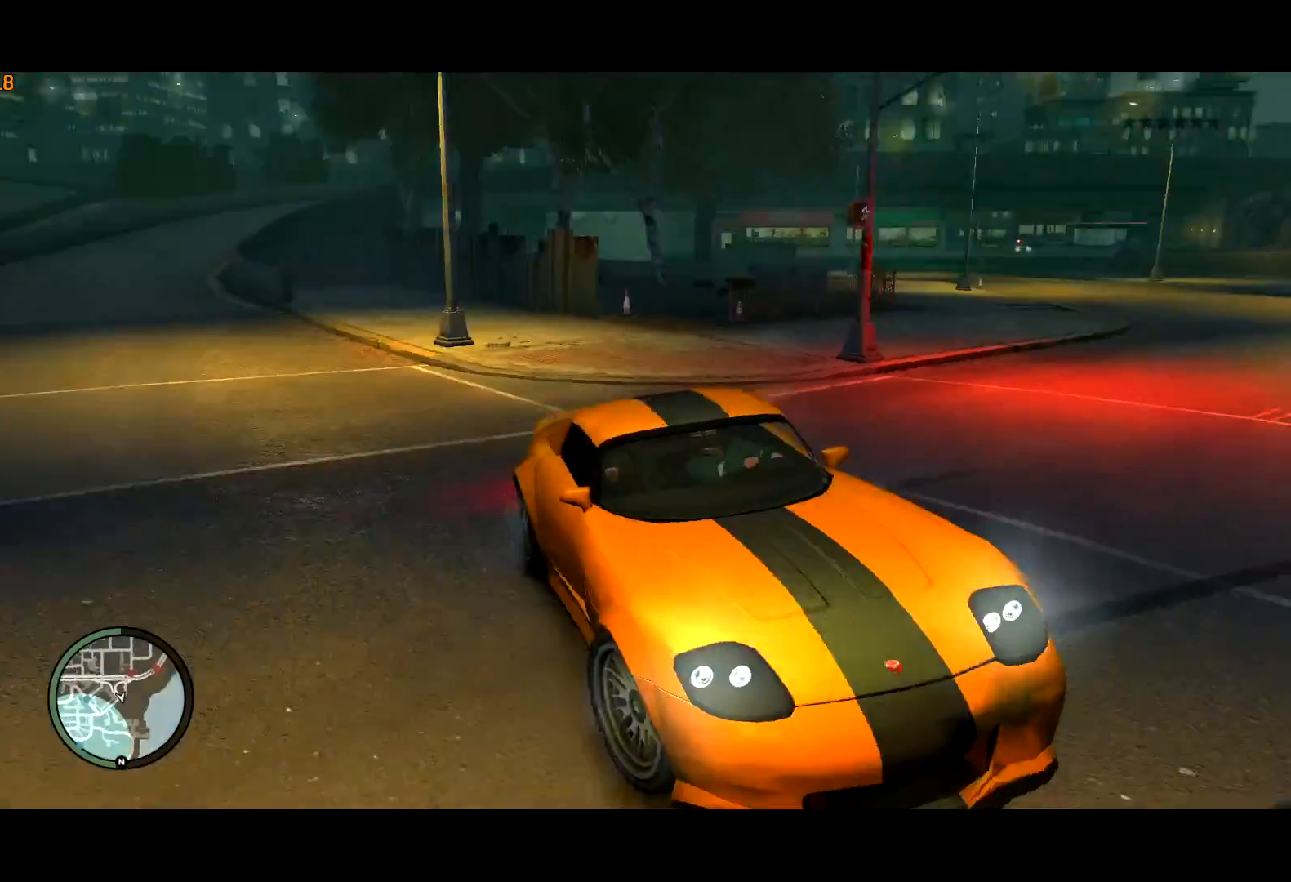
{"keys": ["a", "space", "w"], "mouse": [], "events": []}
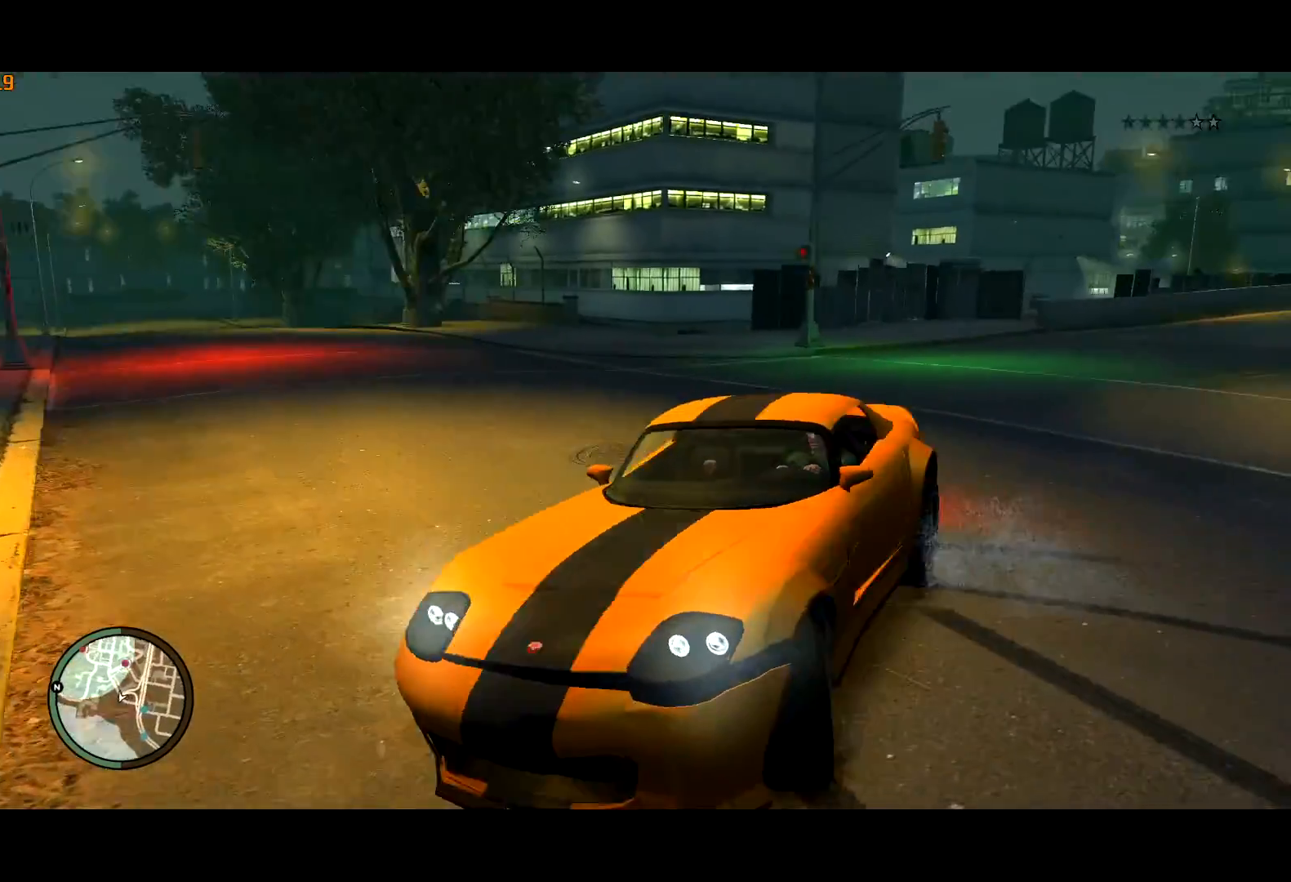
{"keys": ["a", "space", "w"], "mouse": [], "events": [[250, "space", "up"], [483, "space", "down"]]}
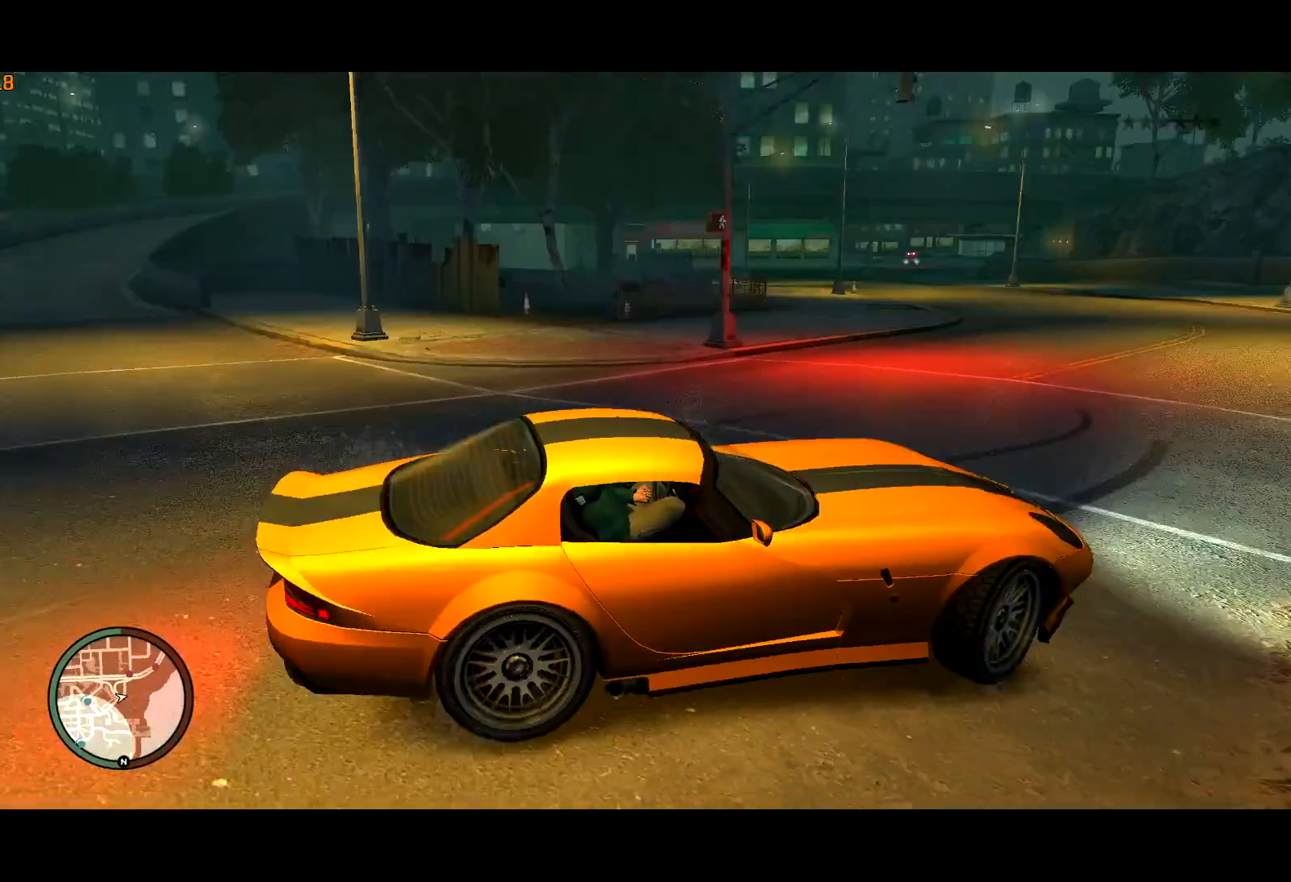
{"keys": ["a", "w"], "mouse": [], "events": [[367, "space", "up"]]}
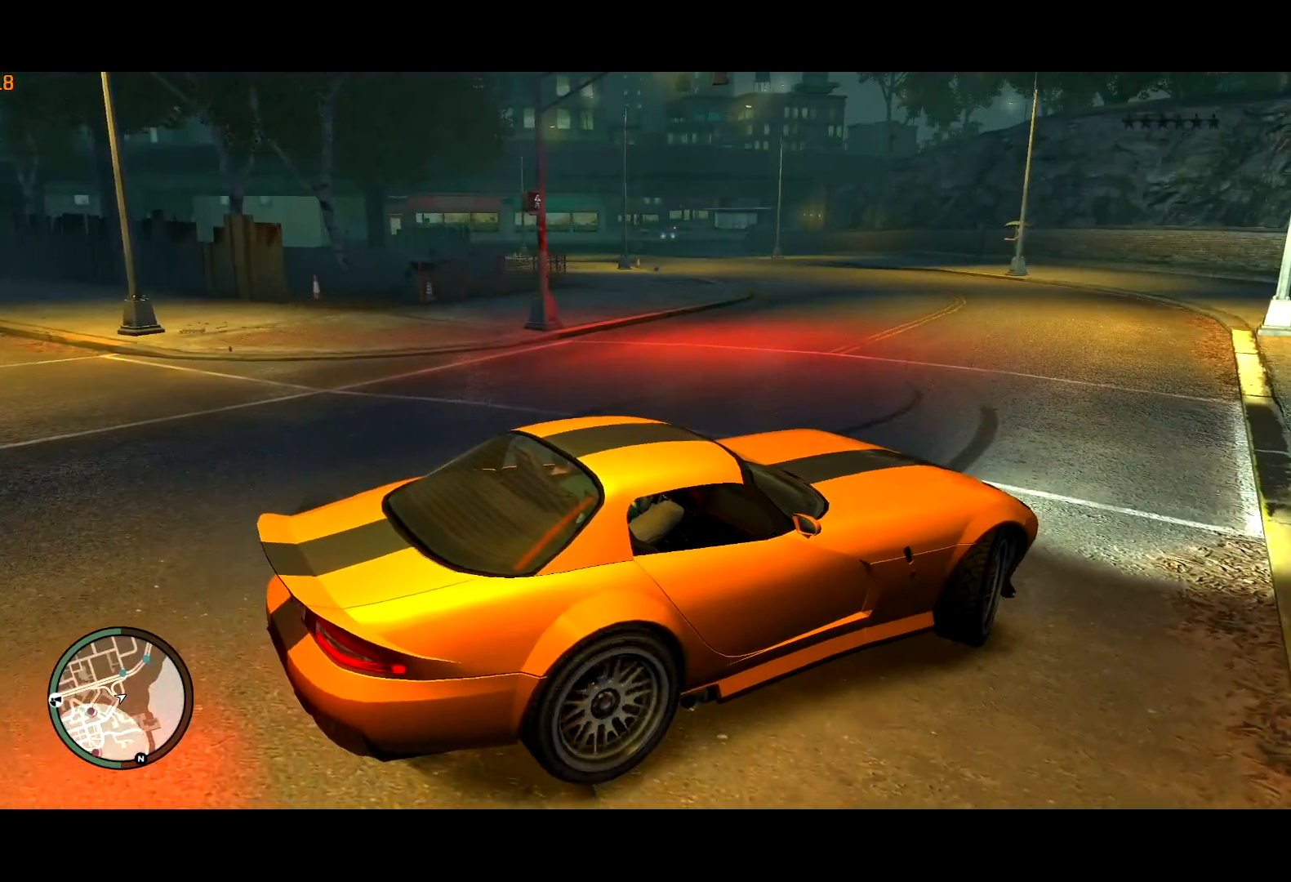
{"keys": ["a", "w"], "mouse": [], "events": [[133, "space", "down"], [283, "space", "up"]]}
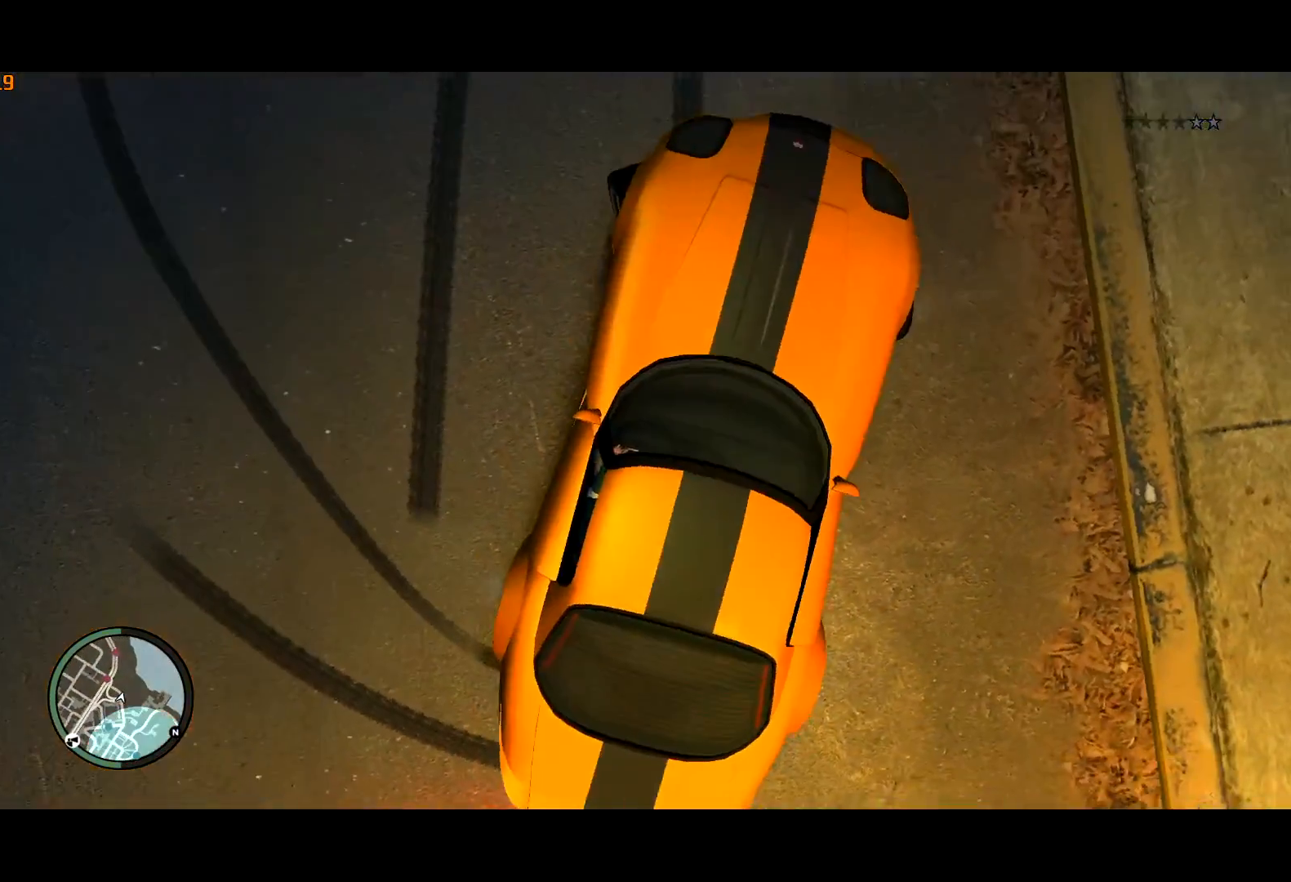
{"keys": ["w"], "mouse": [], "events": [[283, "a", "up"]]}
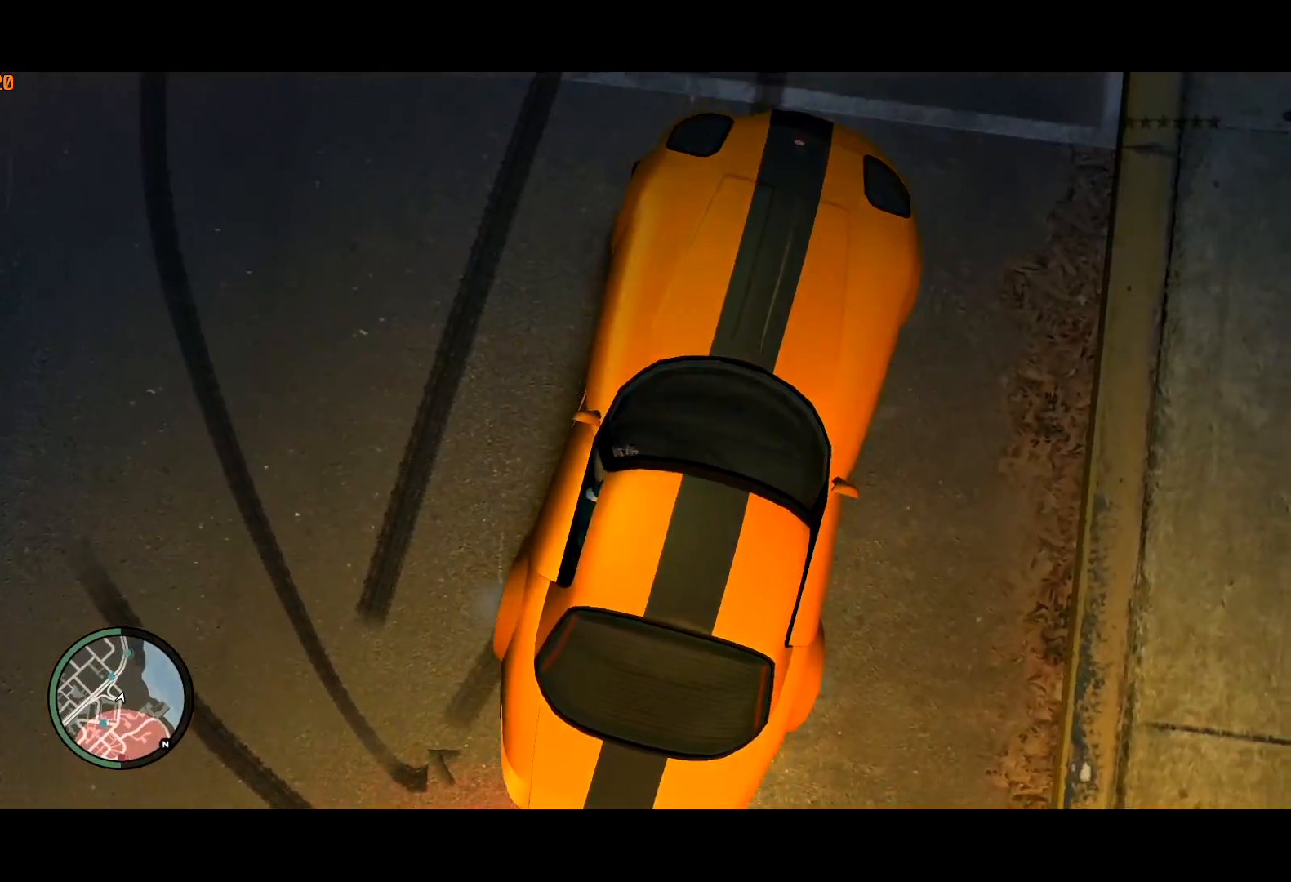
{"keys": ["w"], "mouse": [], "events": [[167, "a", "down"], [500, "a", "up"]]}